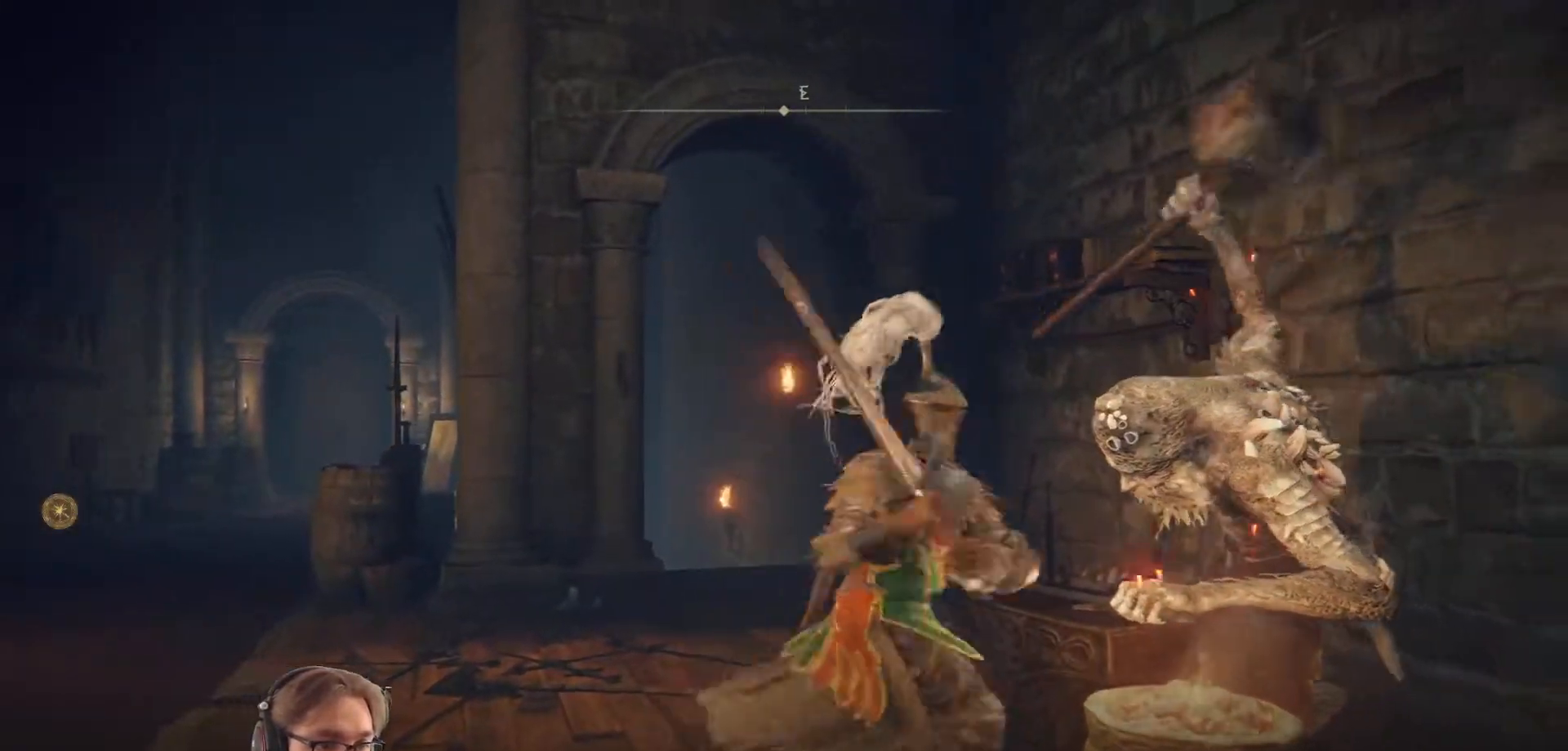
Gameplay with a controller (Xbox layout); each line is a JSON object with the inputs held at the frame after it. "events" lists button and stick changes between this image and that frame as [ms after this image, input, new state], when the widget could be followed in between.
{"buttons": [], "left_stick": "center", "right_stick": "center", "events": [[67, "A", "up"], [67, "left_stick", "right"], [150, "A", "down"], [200, "left_stick", "center"], [250, "A", "up"], [333, "A", "down"], [450, "A", "up"]]}
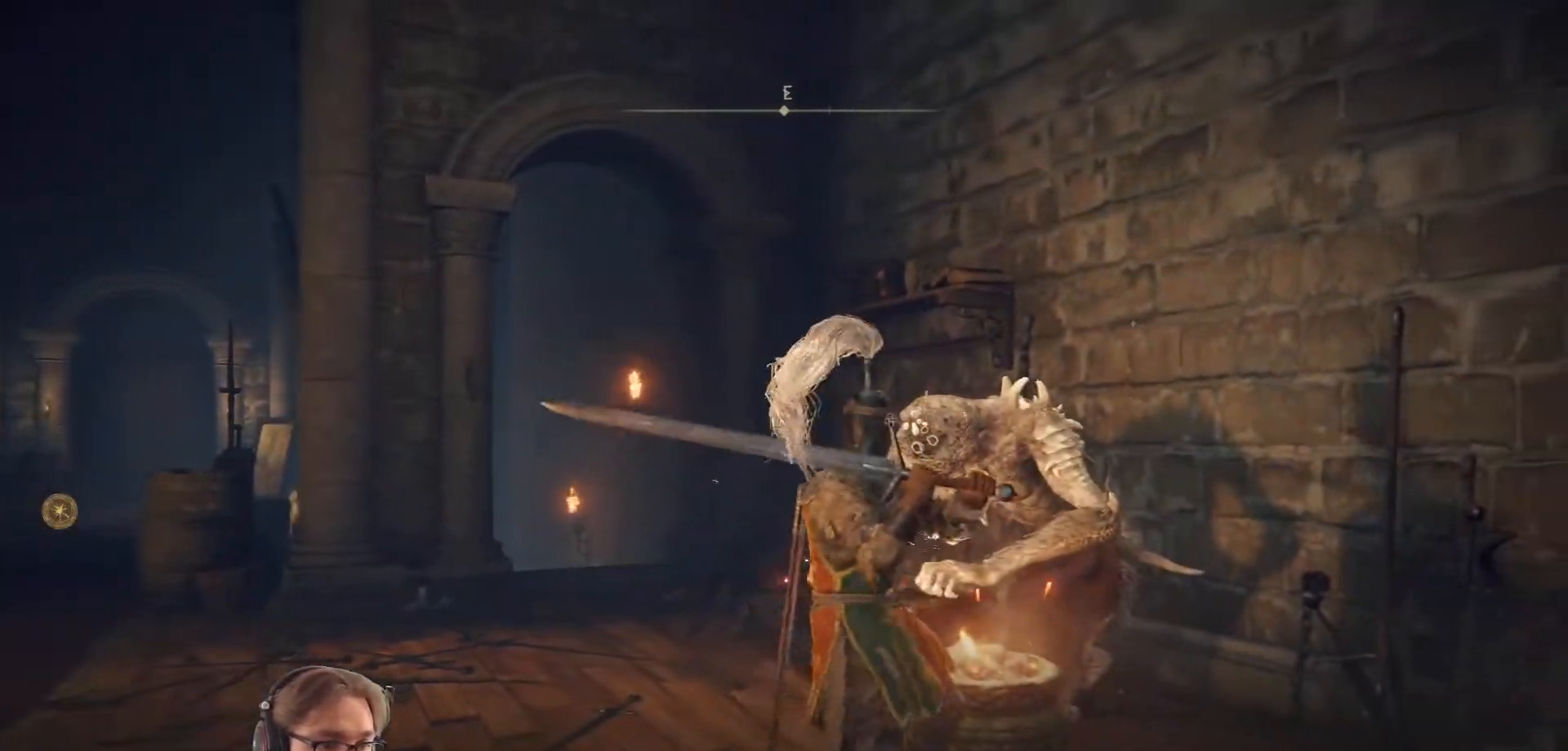
{"buttons": ["A"], "left_stick": "center", "right_stick": "center", "events": [[17, "A", "down"], [17, "left_stick", "up"], [150, "A", "up"], [150, "left_stick", "center"], [233, "A", "down"], [367, "A", "up"], [433, "A", "down"]]}
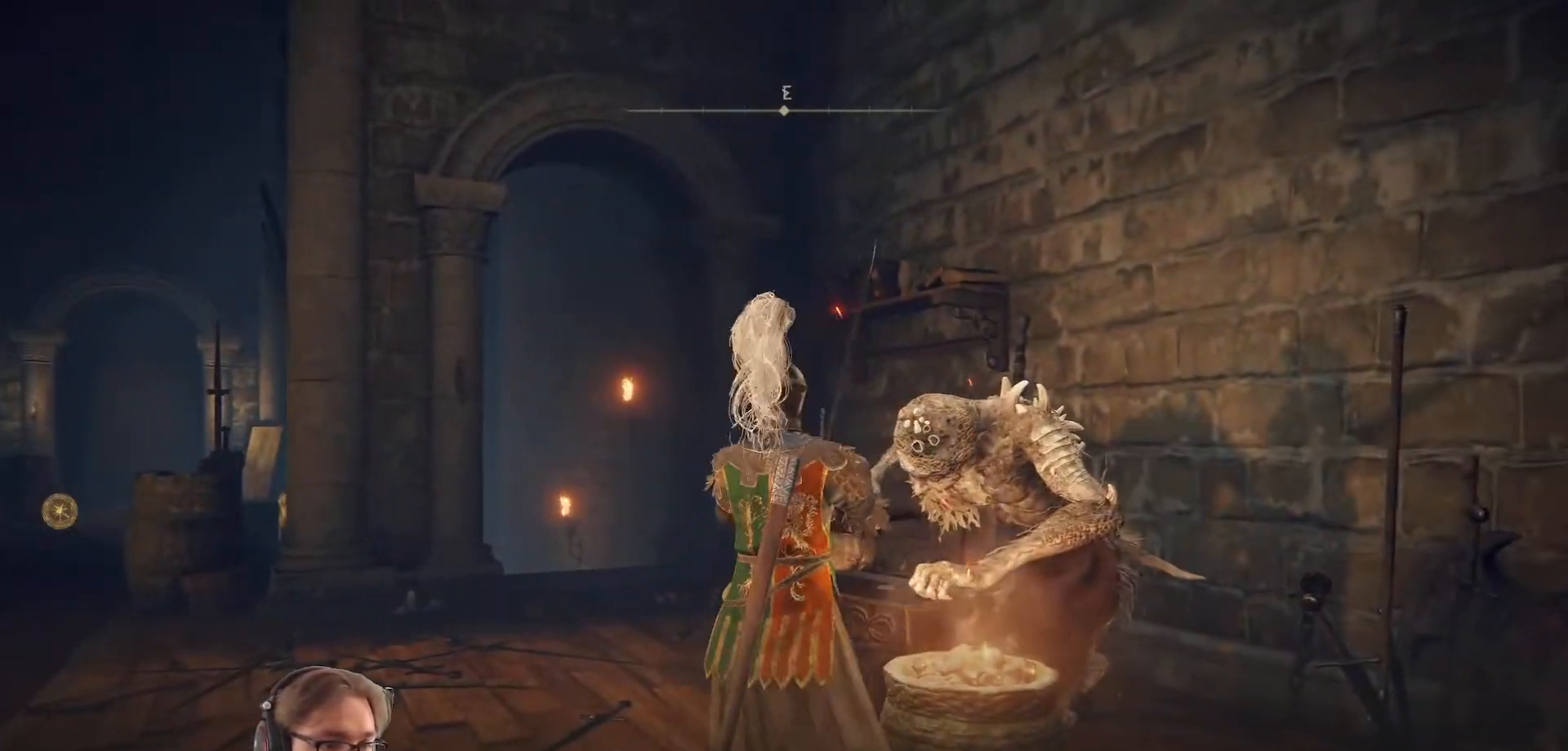
{"buttons": ["A"], "left_stick": "center", "right_stick": "center", "events": [[117, "A", "up"], [200, "A", "down"], [300, "left_stick", "up"], [350, "A", "up"], [350, "left_stick", "center"], [433, "A", "down"]]}
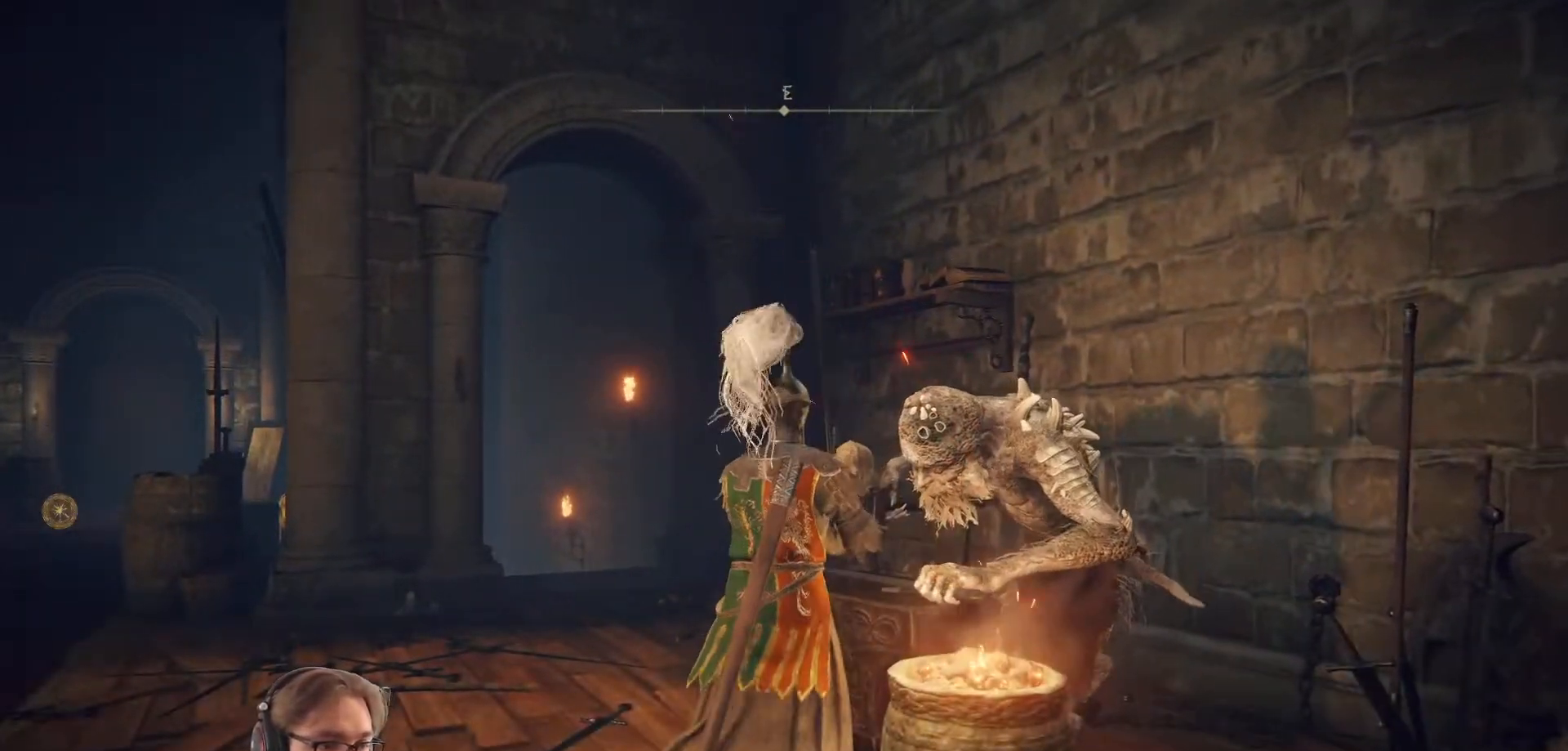
{"buttons": [], "left_stick": "center", "right_stick": "center", "events": [[83, "A", "up"], [200, "A", "down"], [300, "A", "up"]]}
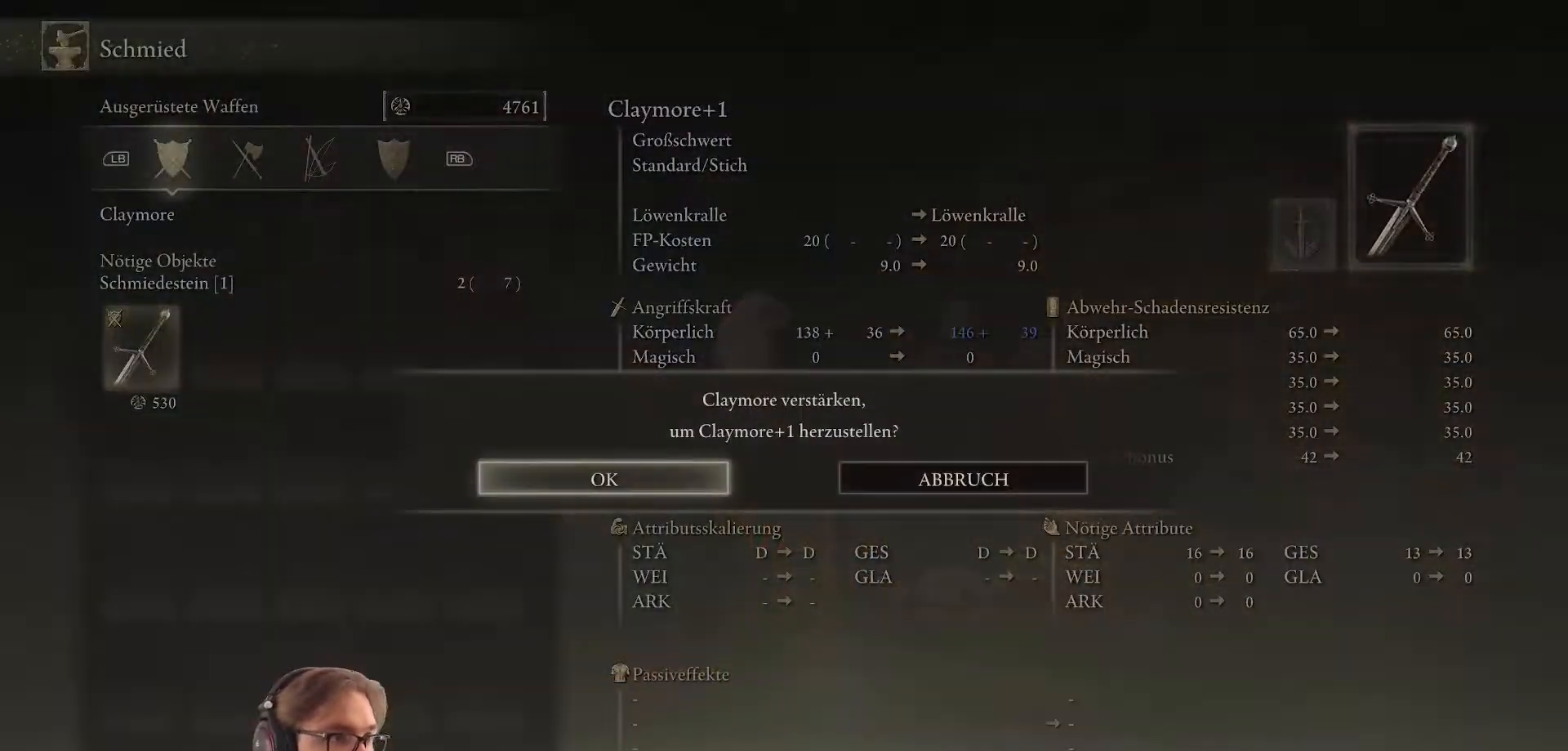
{"buttons": [], "left_stick": "center", "right_stick": "center", "events": []}
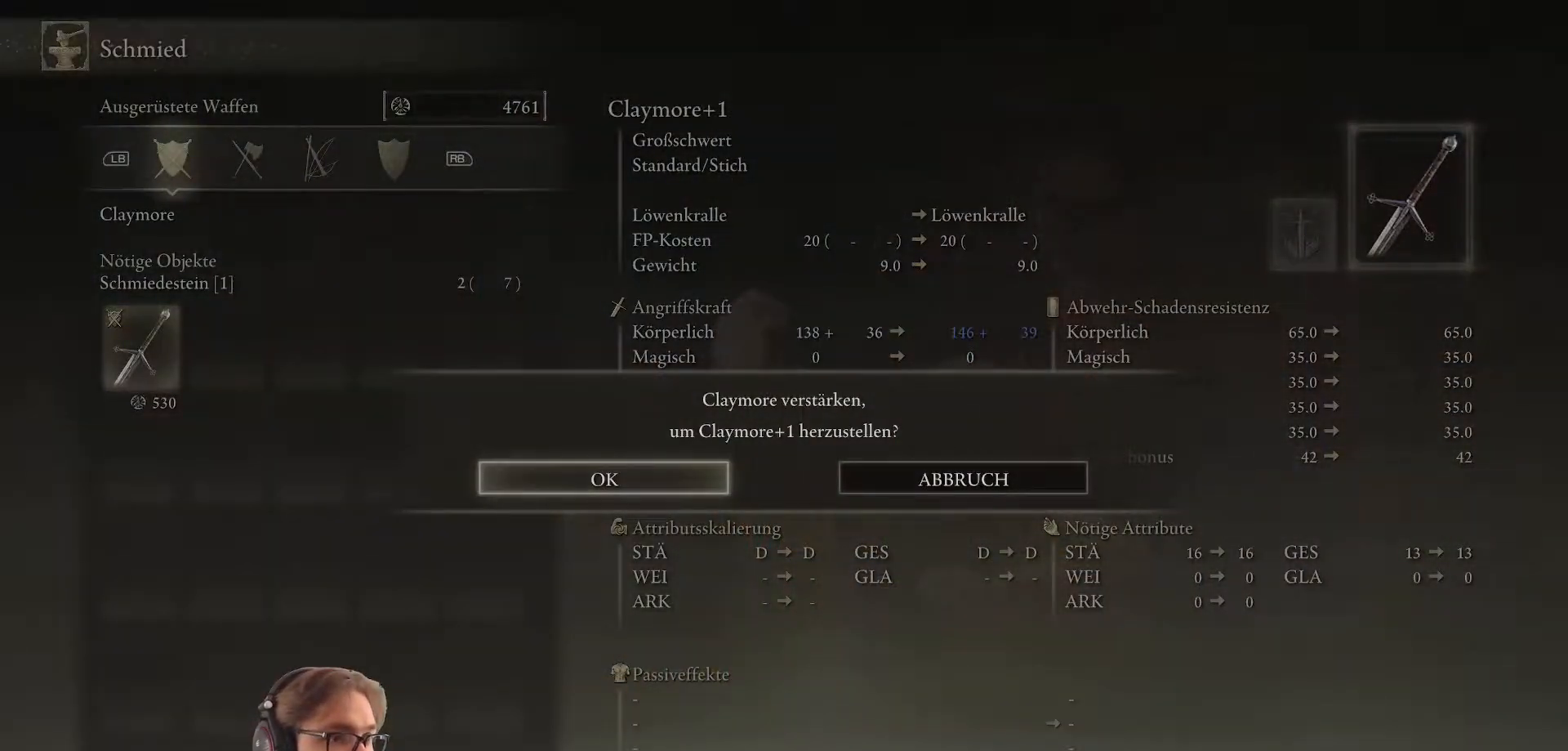
{"buttons": [], "left_stick": "center", "right_stick": "center", "events": []}
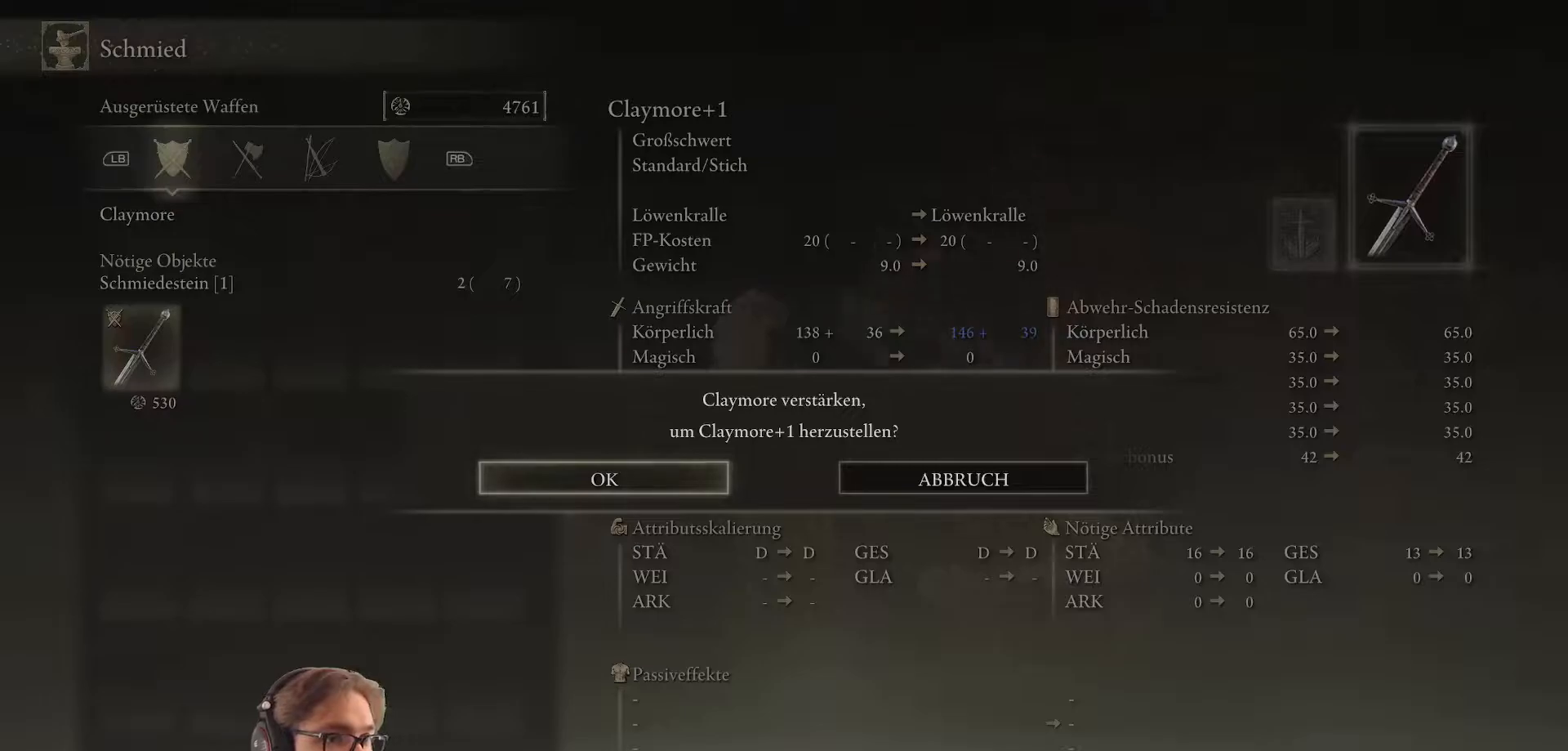
{"buttons": [], "left_stick": "center", "right_stick": "center", "events": []}
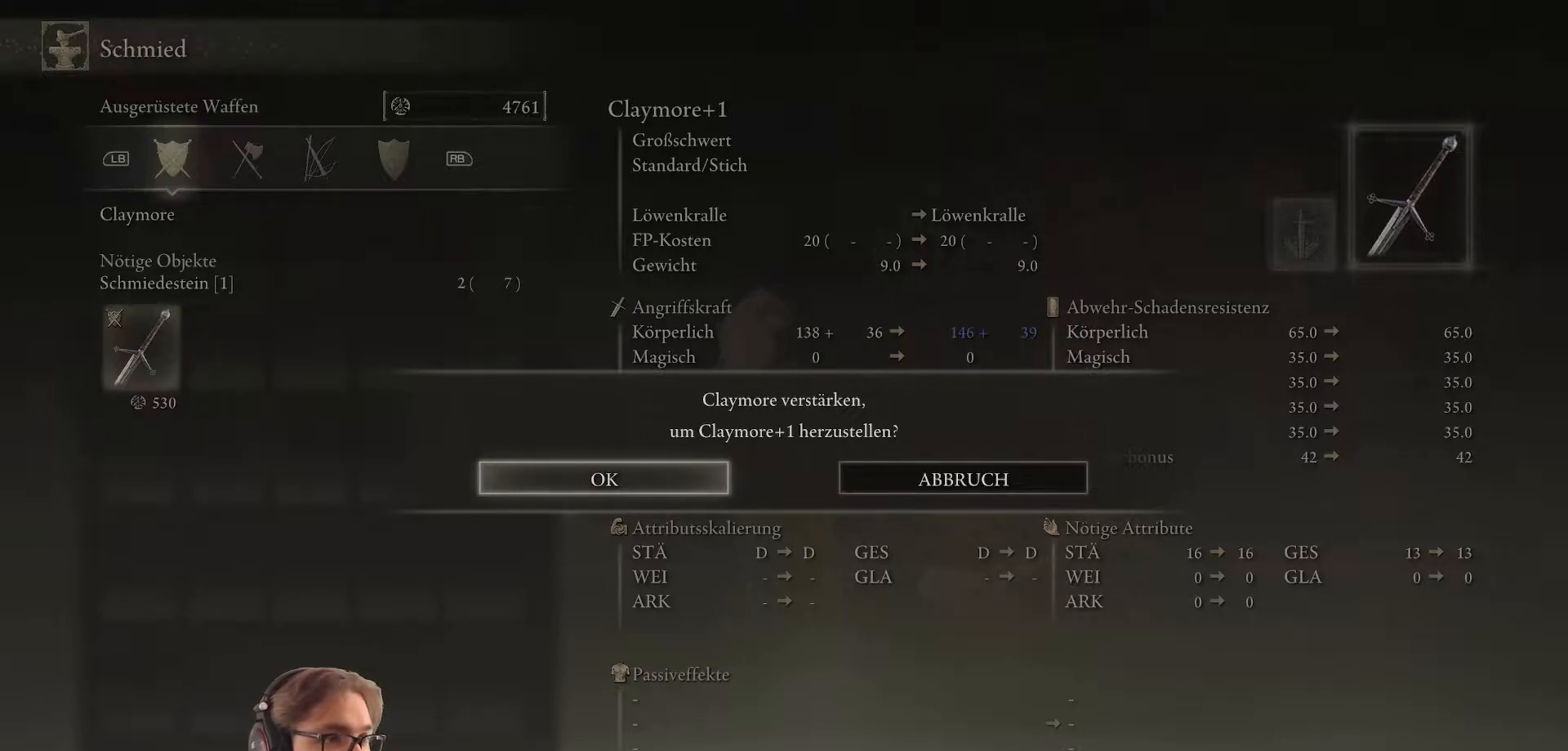
{"buttons": [], "left_stick": "center", "right_stick": "center", "events": [[33, "A", "down"], [217, "A", "up"]]}
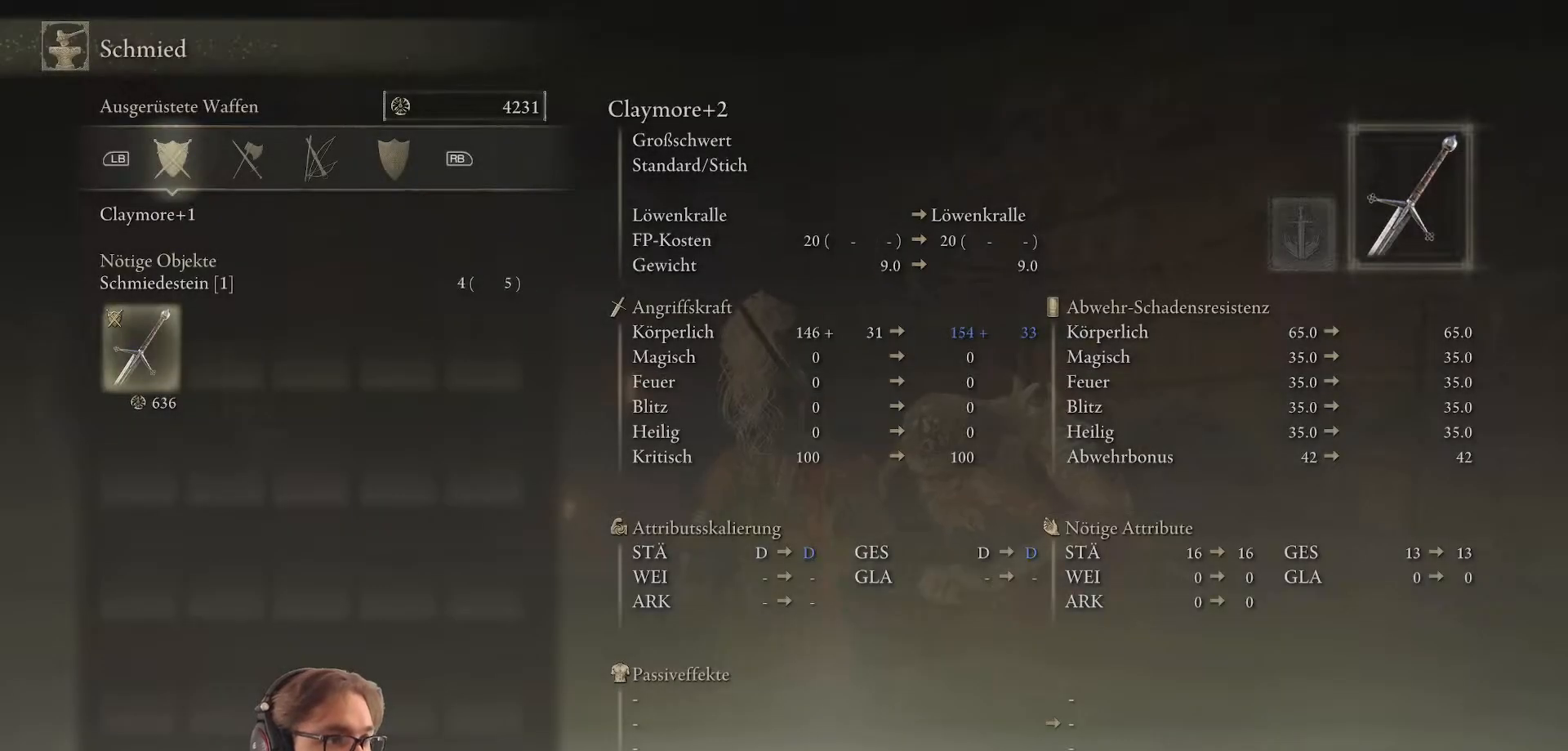
{"buttons": [], "left_stick": "center", "right_stick": "center", "events": [[50, "A", "down"], [233, "A", "up"]]}
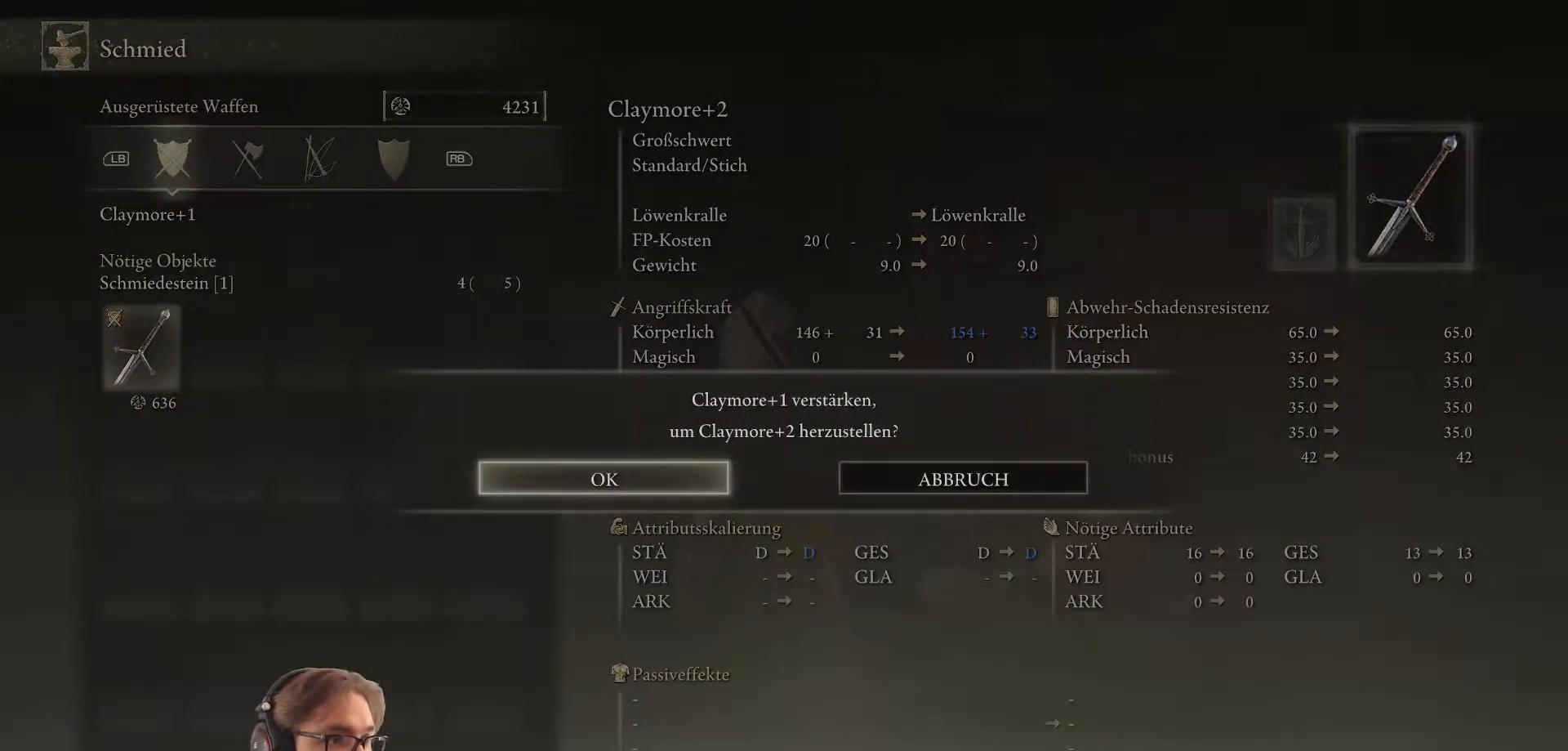
{"buttons": [], "left_stick": "center", "right_stick": "center", "events": [[33, "A", "down"], [200, "A", "up"]]}
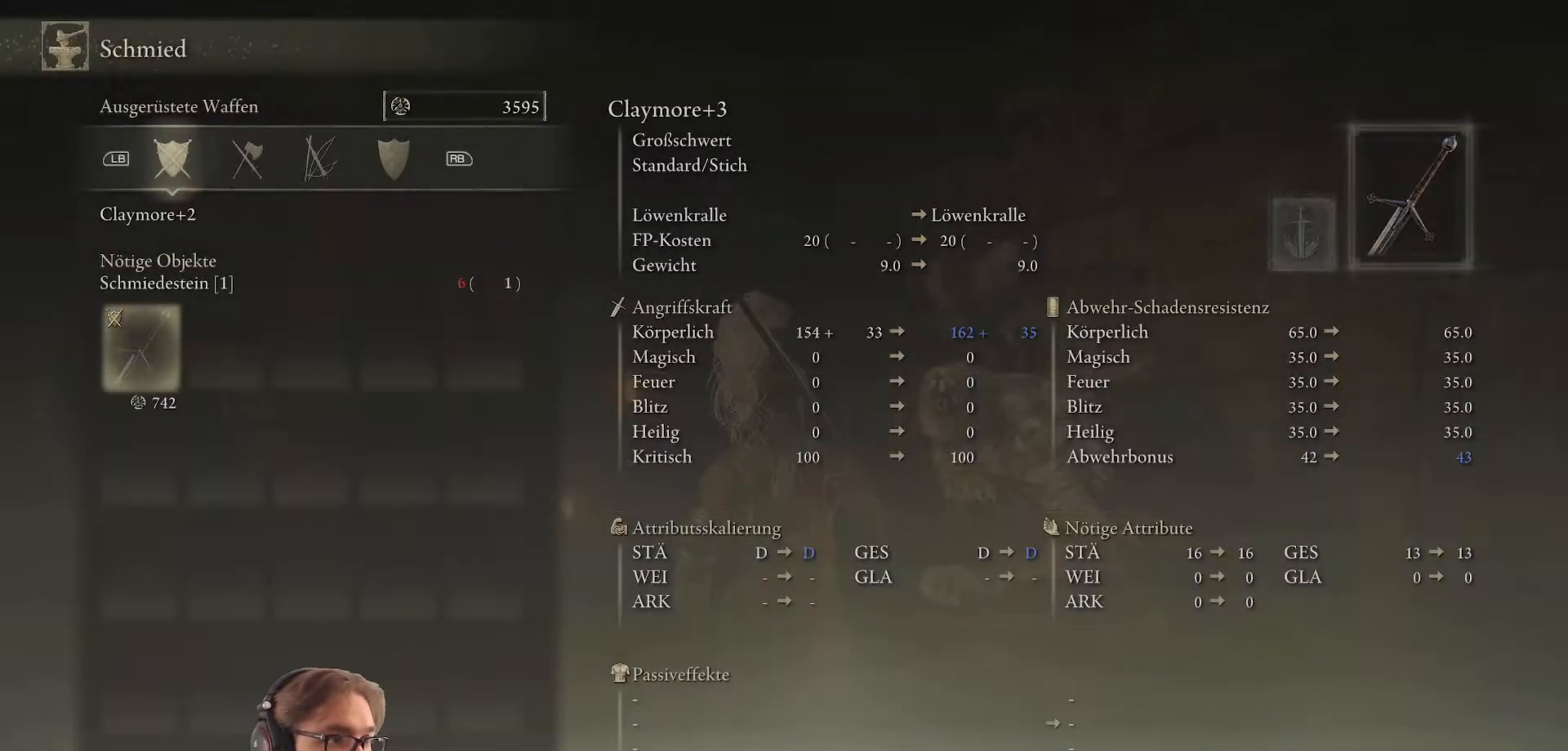
{"buttons": [], "left_stick": "center", "right_stick": "center", "events": []}
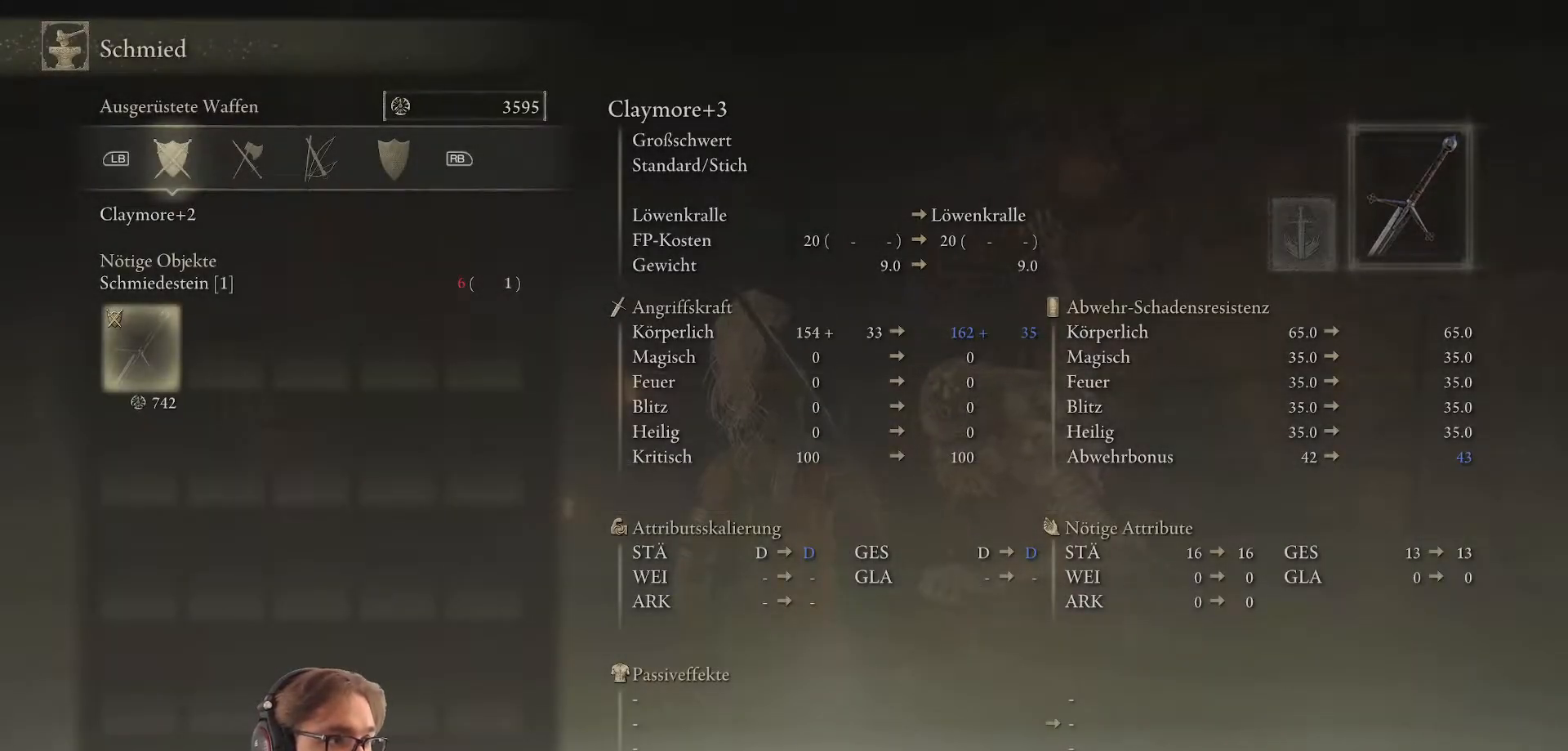
{"buttons": [], "left_stick": "center", "right_stick": "center", "events": []}
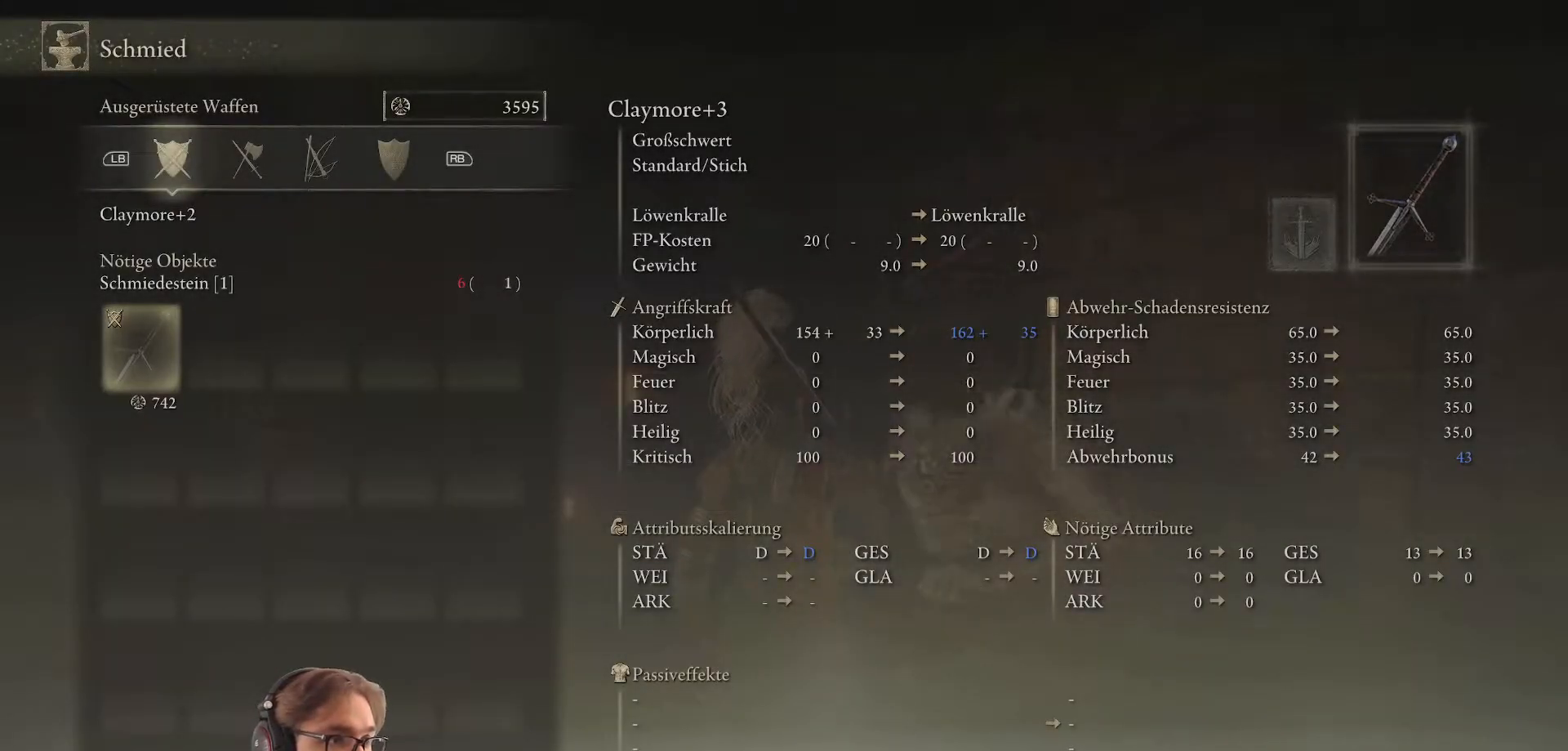
{"buttons": [], "left_stick": "center", "right_stick": "center", "events": []}
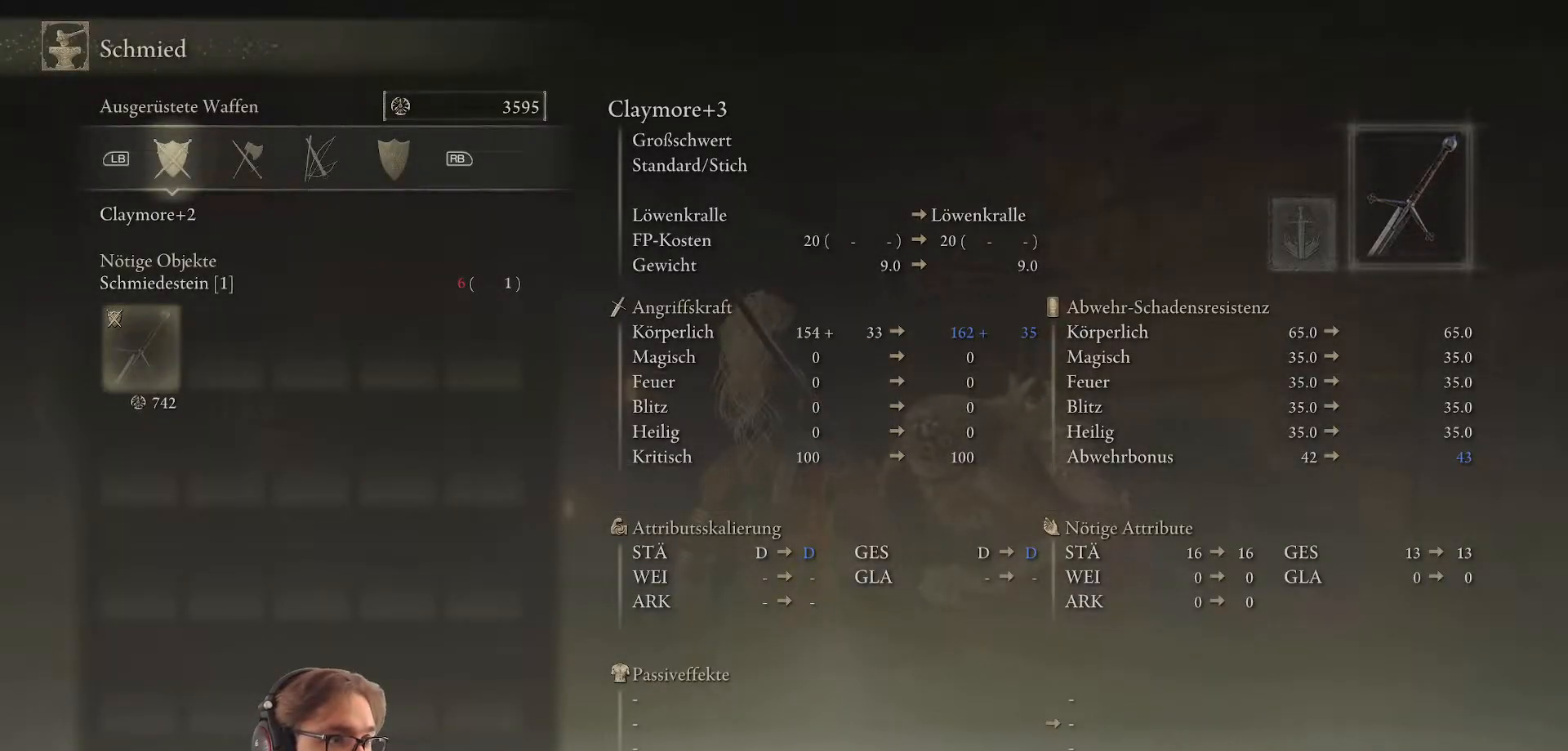
{"buttons": ["A"], "left_stick": "center", "right_stick": "center", "events": [[450, "A", "down"]]}
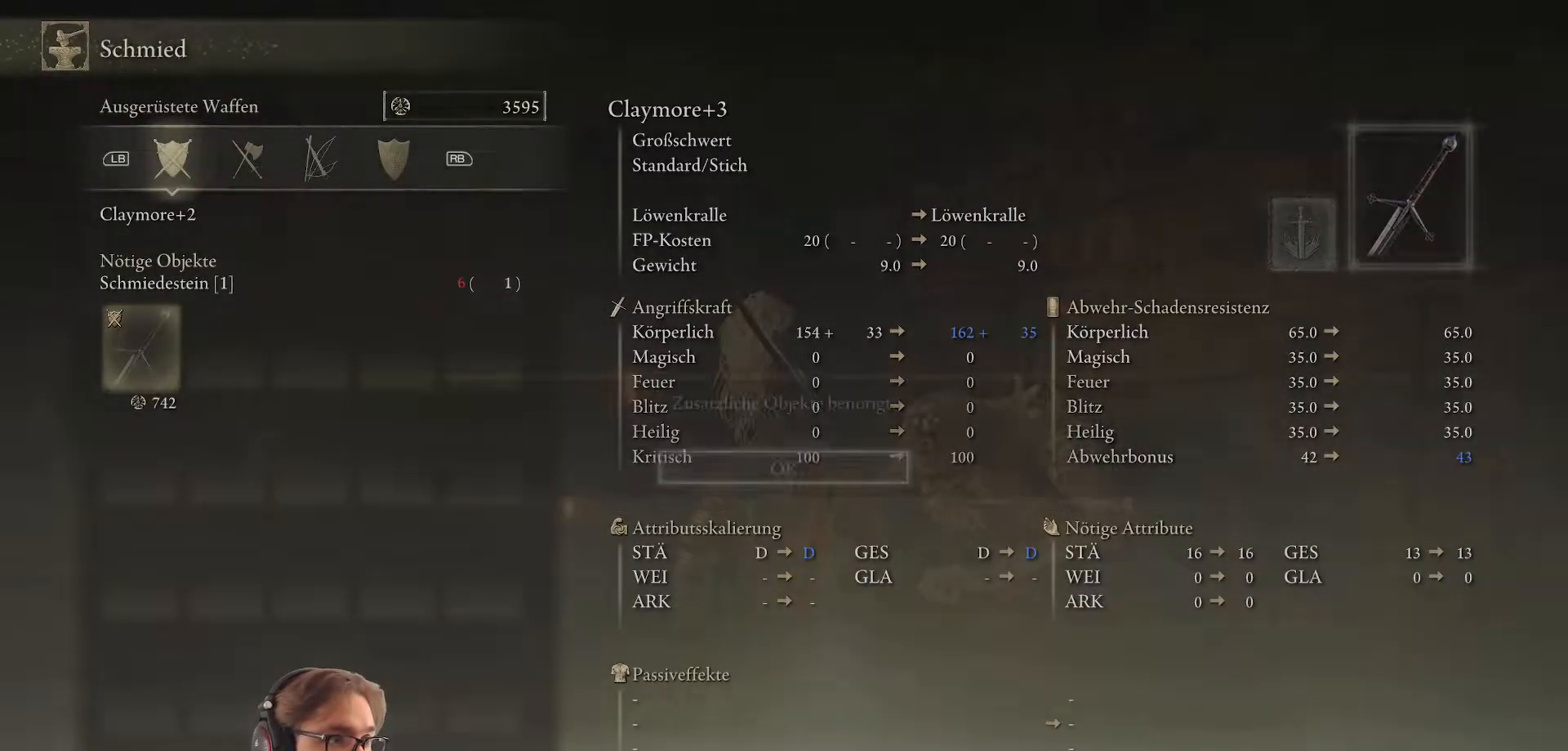
{"buttons": ["A"], "left_stick": "center", "right_stick": "center", "events": [[117, "A", "up"], [483, "A", "down"]]}
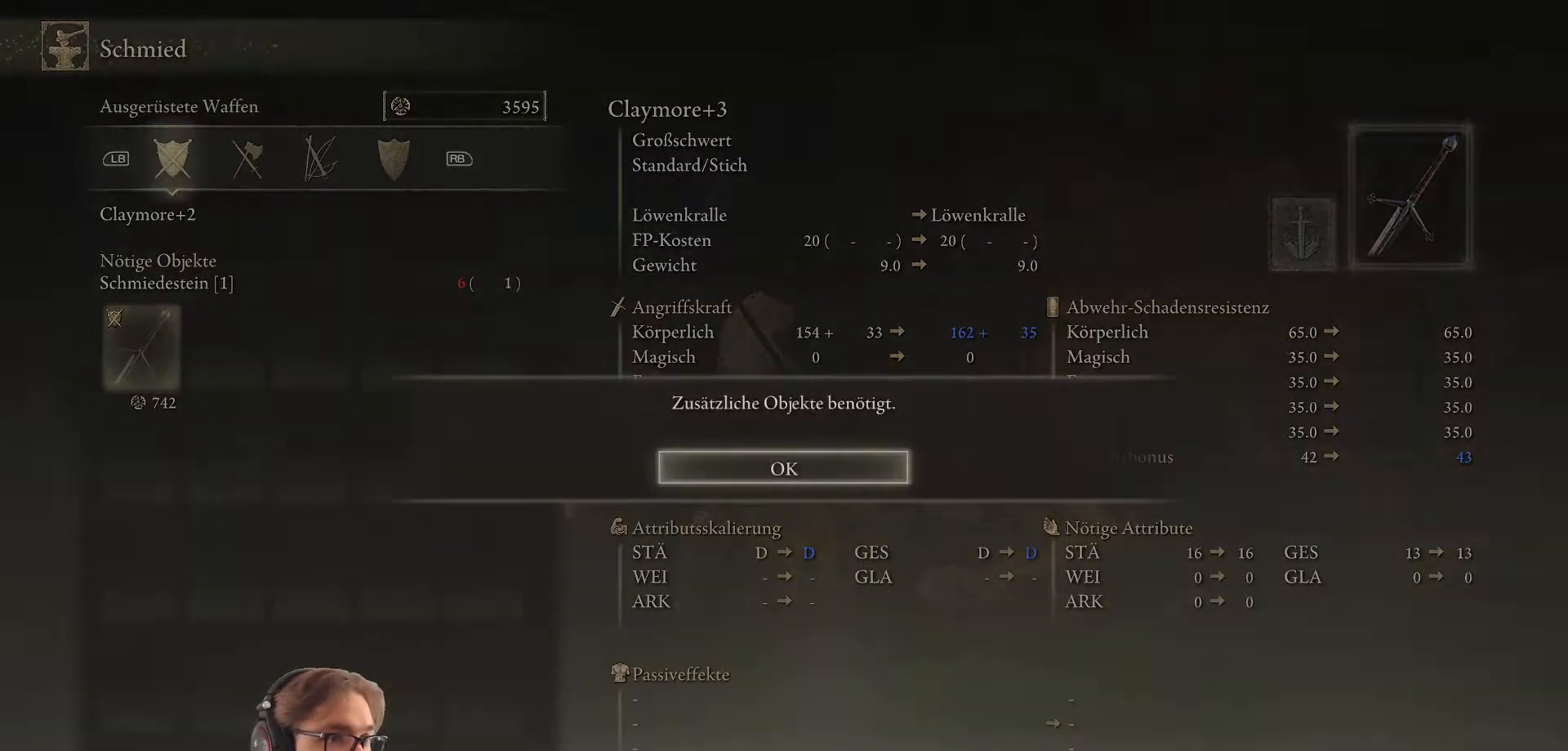
{"buttons": [], "left_stick": "center", "right_stick": "center", "events": [[167, "A", "up"]]}
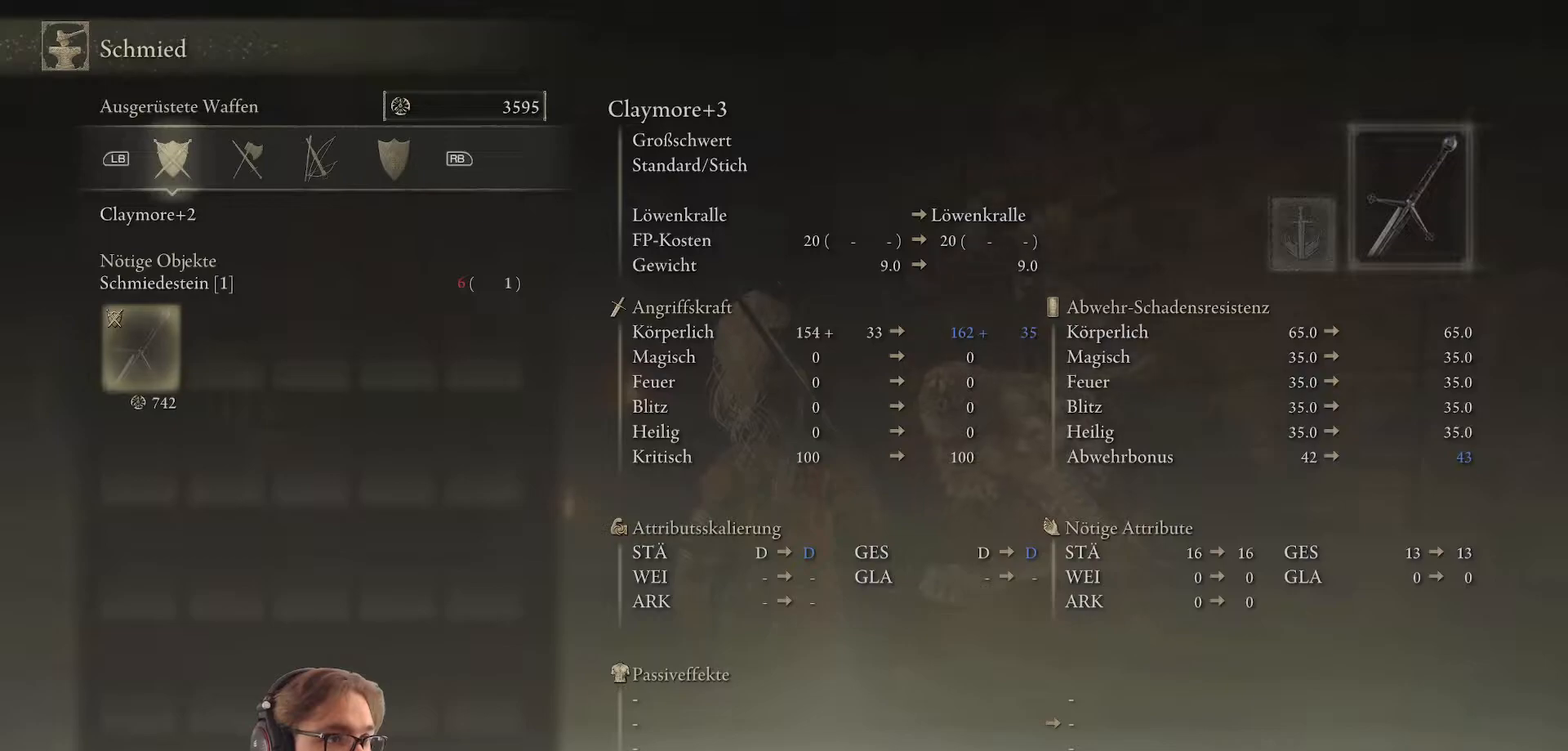
{"buttons": [], "left_stick": "center", "right_stick": "center", "events": [[100, "B", "down"], [200, "B", "up"]]}
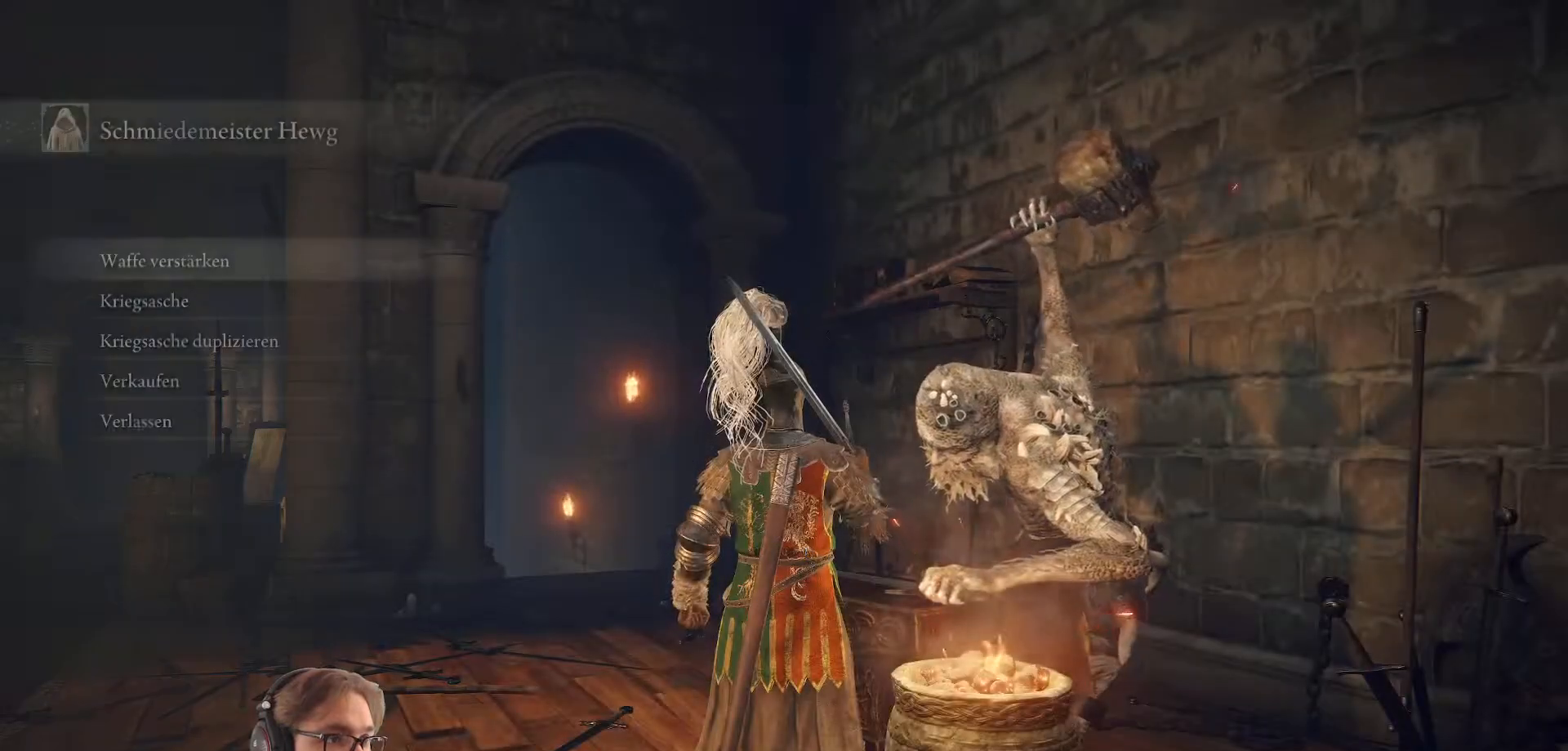
{"buttons": [], "left_stick": "down-left", "right_stick": "center", "events": [[333, "left_stick", "down-left"]]}
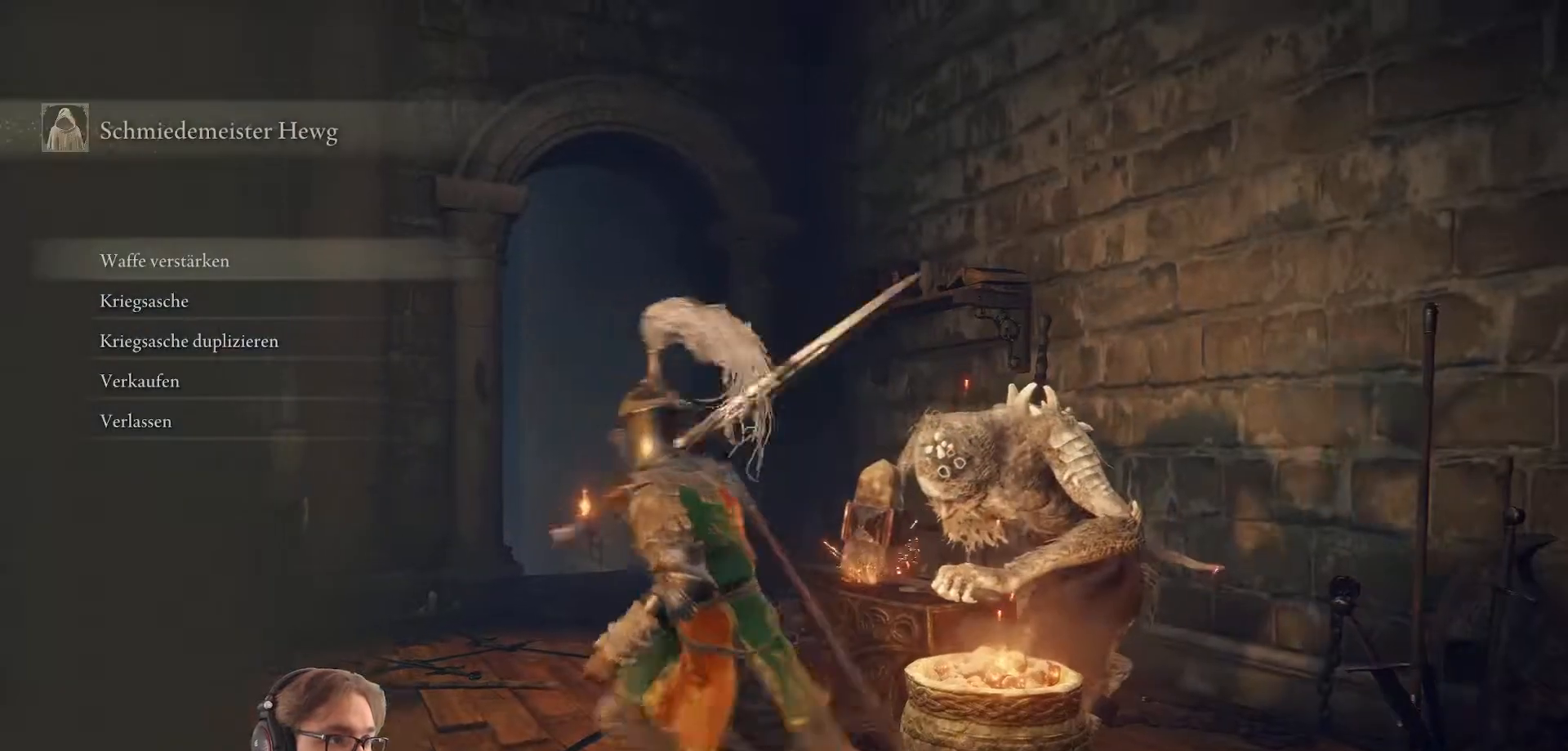
{"buttons": [], "left_stick": "center", "right_stick": "center", "events": [[117, "left_stick", "down-right"], [233, "left_stick", "up-right"], [283, "left_stick", "up"], [400, "left_stick", "center"]]}
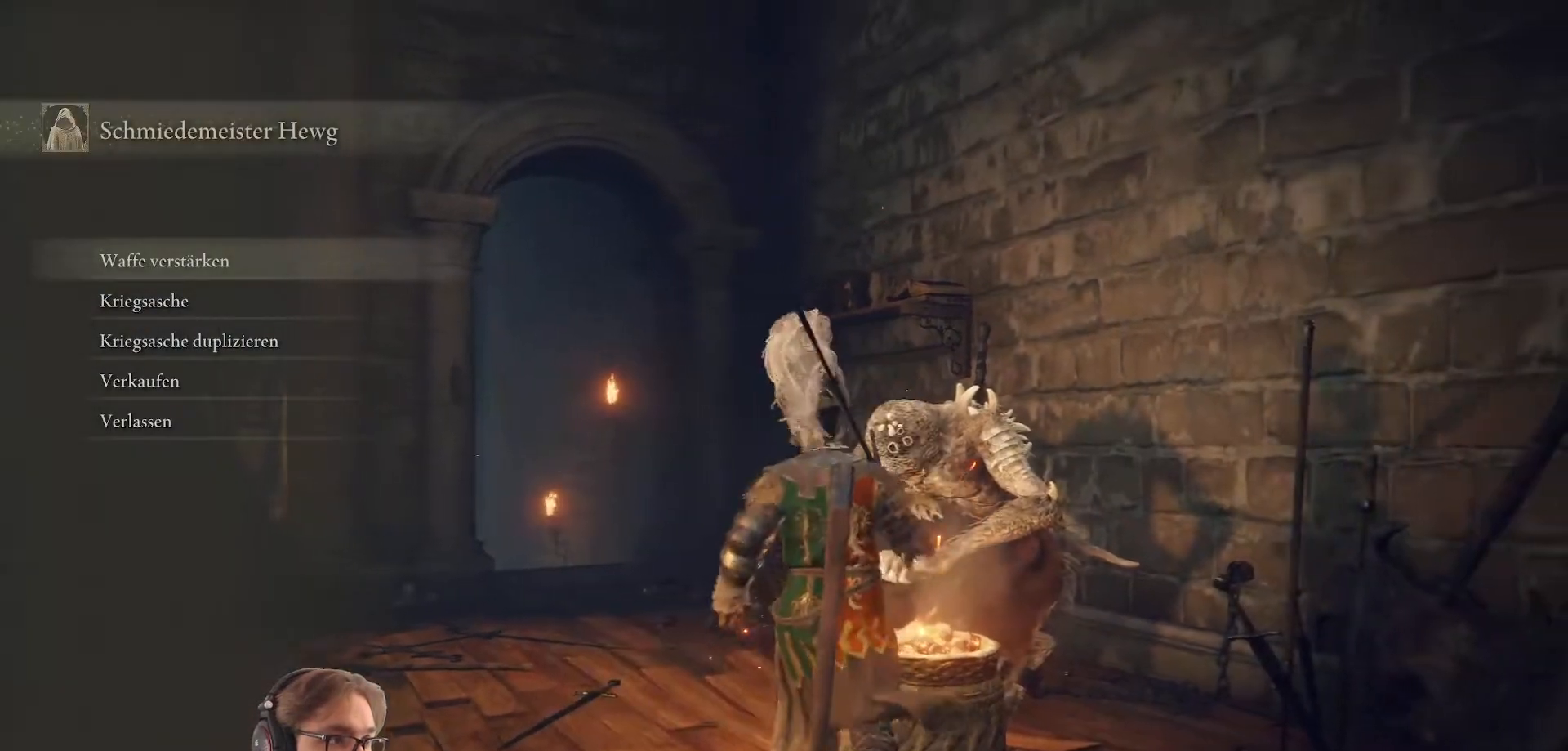
{"buttons": [], "left_stick": "center", "right_stick": "center", "events": []}
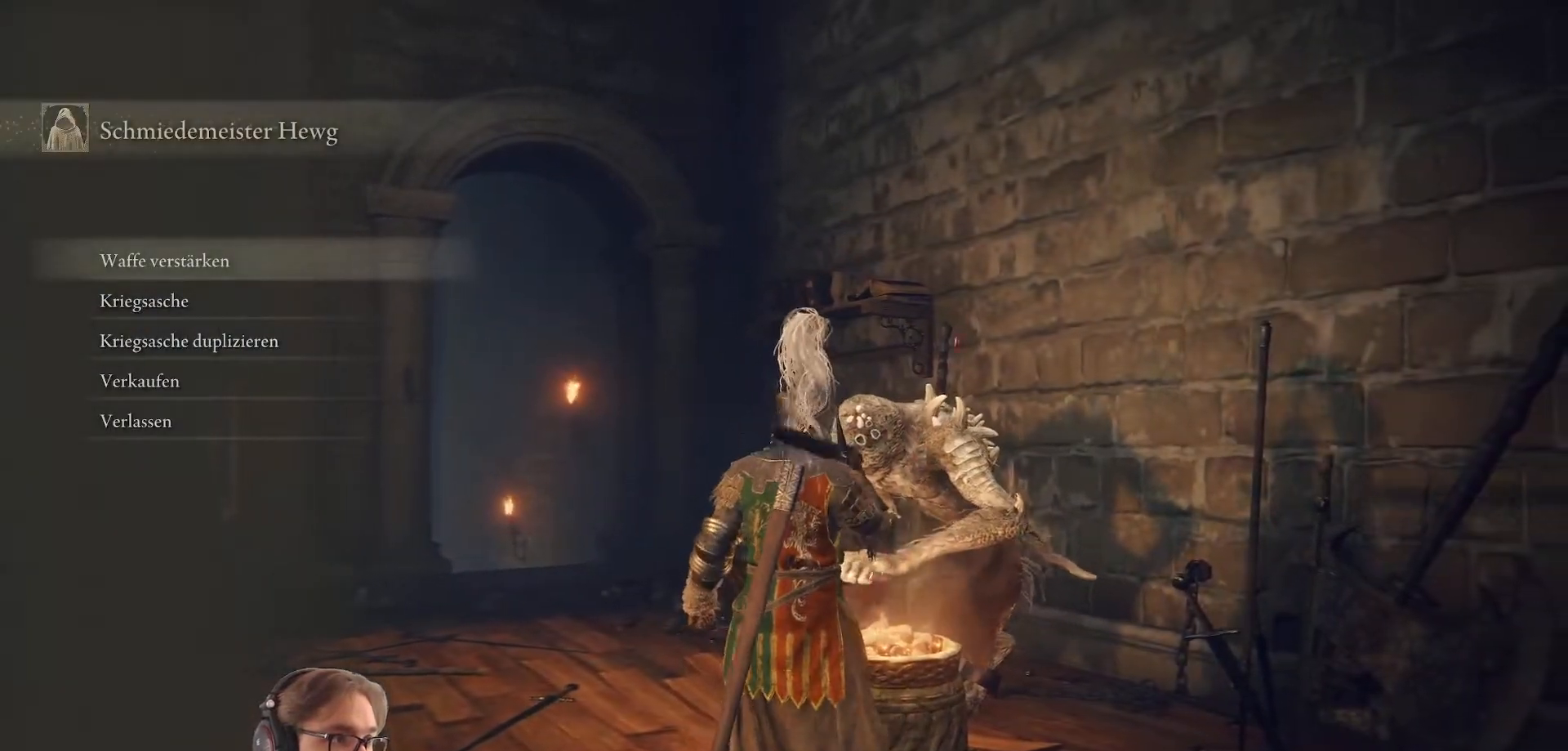
{"buttons": [], "left_stick": "center", "right_stick": "center", "events": []}
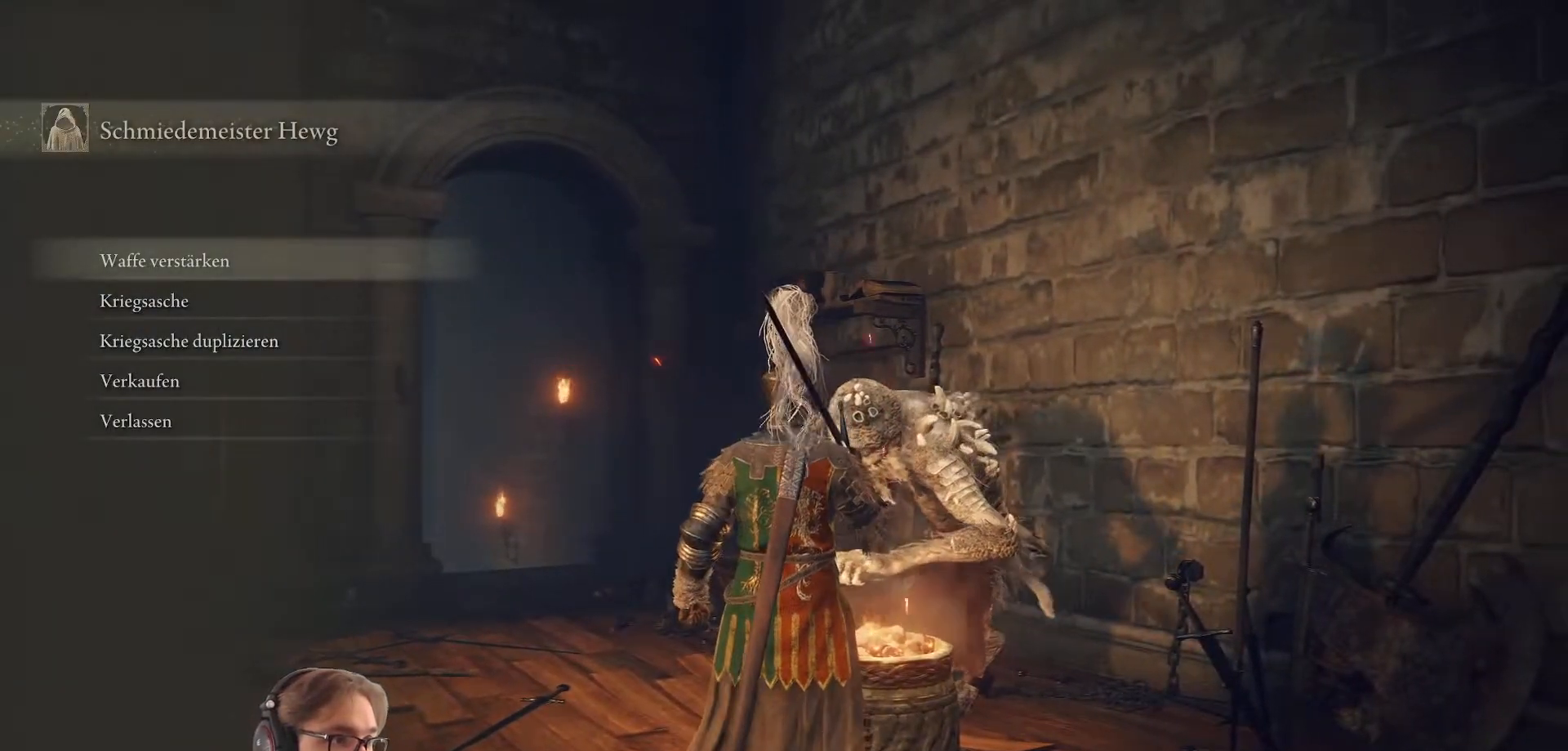
{"buttons": ["DPAD_DOWN"], "left_stick": "center", "right_stick": "center", "events": [[450, "DPAD_DOWN", "down"]]}
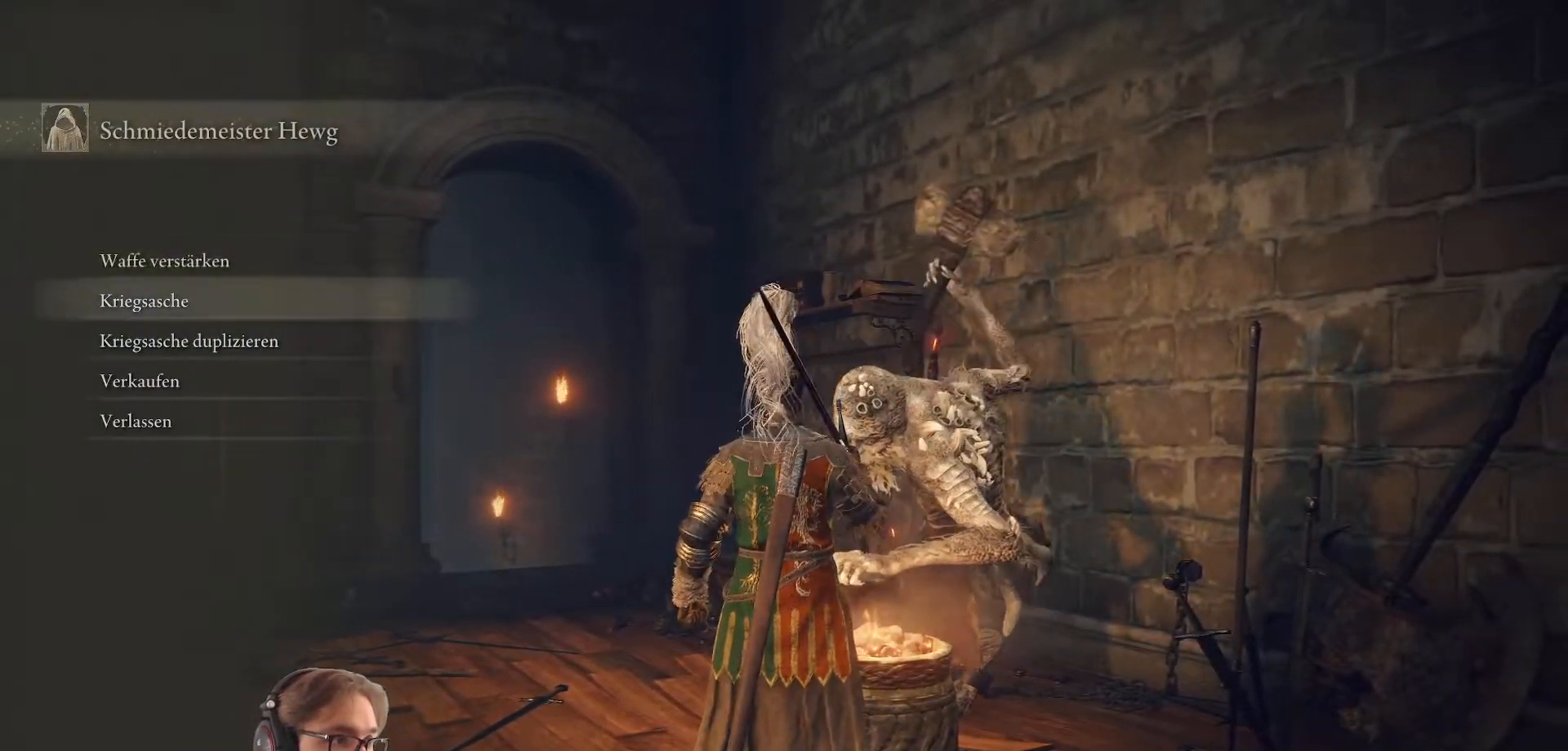
{"buttons": [], "left_stick": "center", "right_stick": "center", "events": [[50, "DPAD_DOWN", "up"], [167, "DPAD_DOWN", "down"], [250, "DPAD_DOWN", "up"], [383, "DPAD_DOWN", "down"], [450, "DPAD_DOWN", "up"]]}
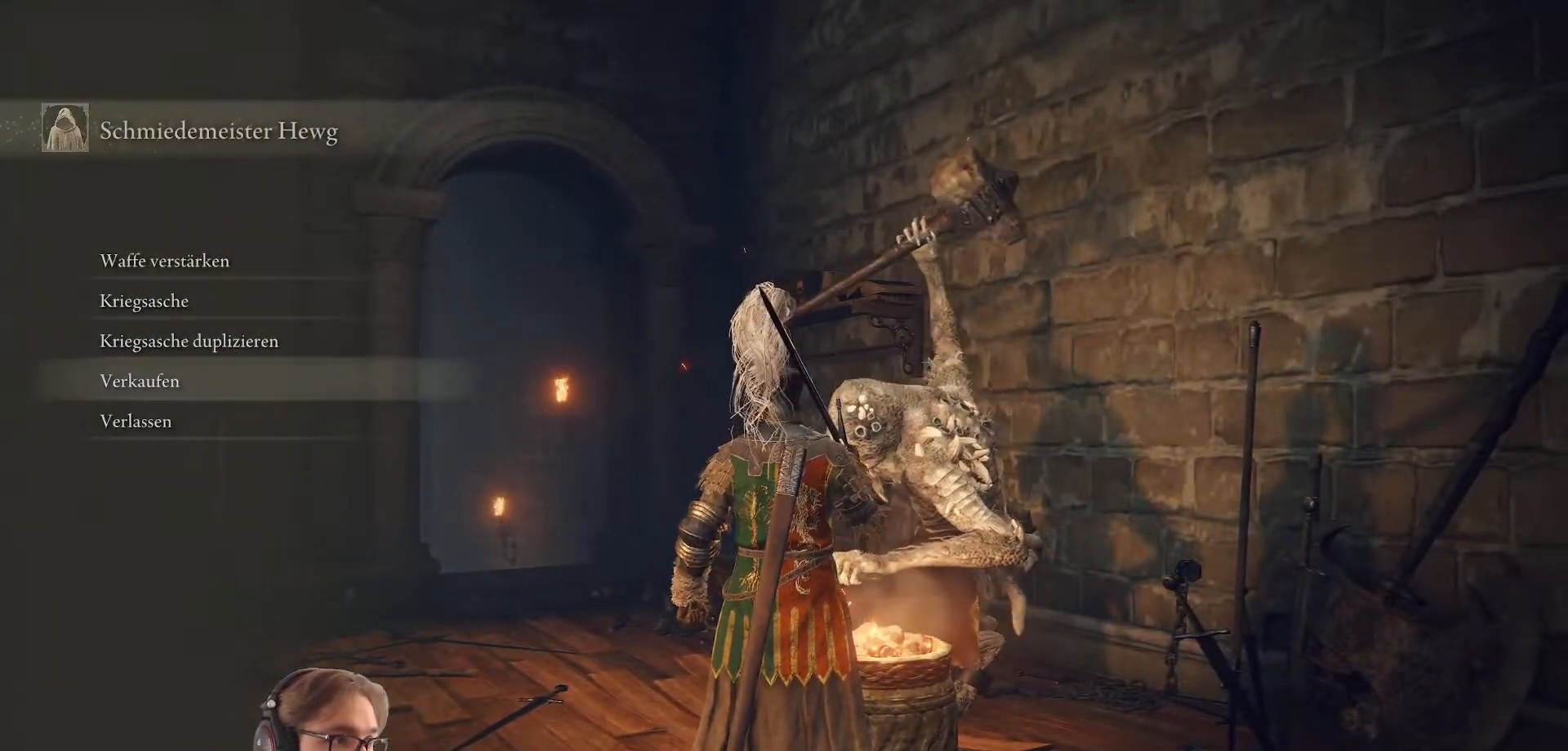
{"buttons": [], "left_stick": "center", "right_stick": "center", "events": [[33, "A", "down"], [167, "A", "up"]]}
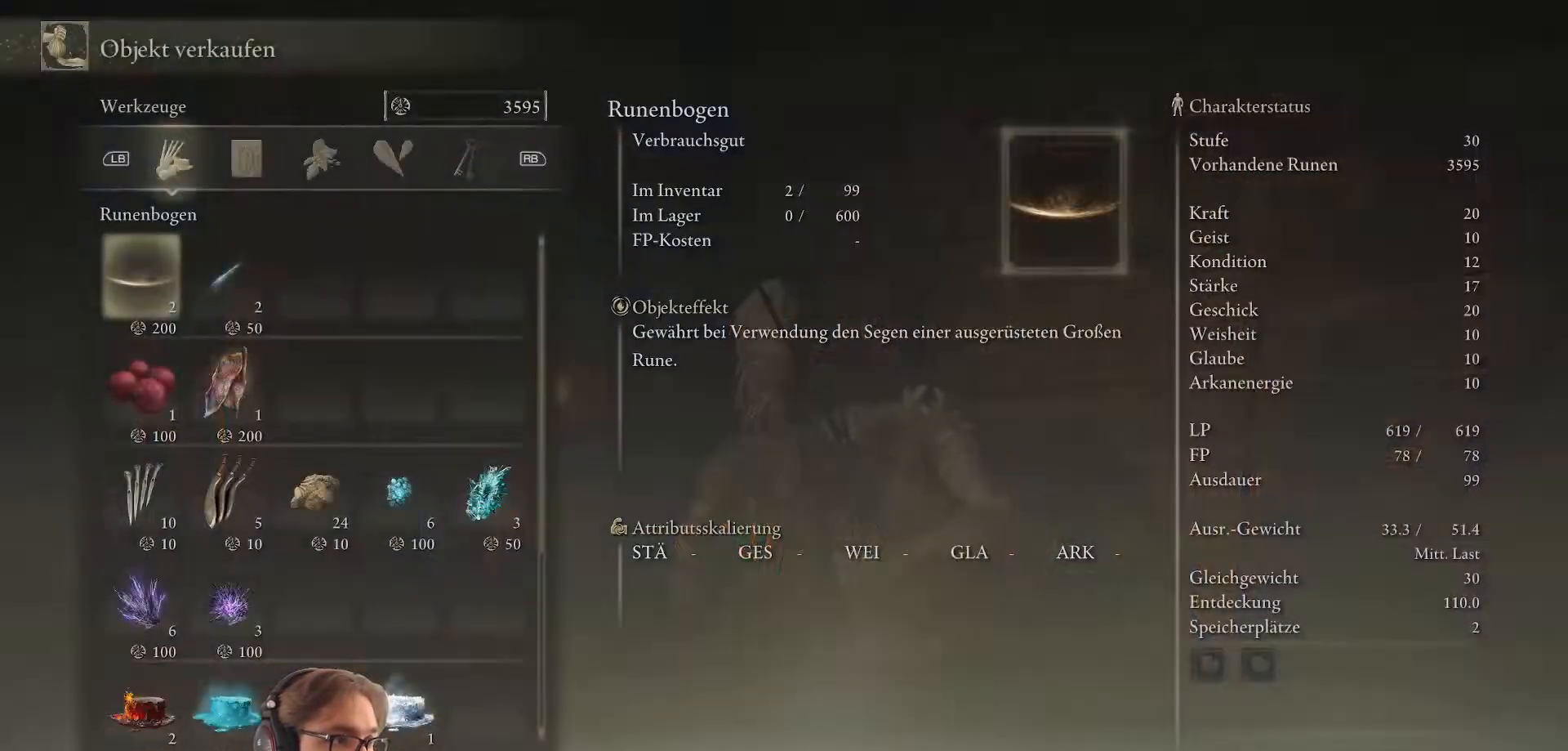
{"buttons": ["R1"], "left_stick": "center", "right_stick": "center", "events": [[433, "R1", "down"]]}
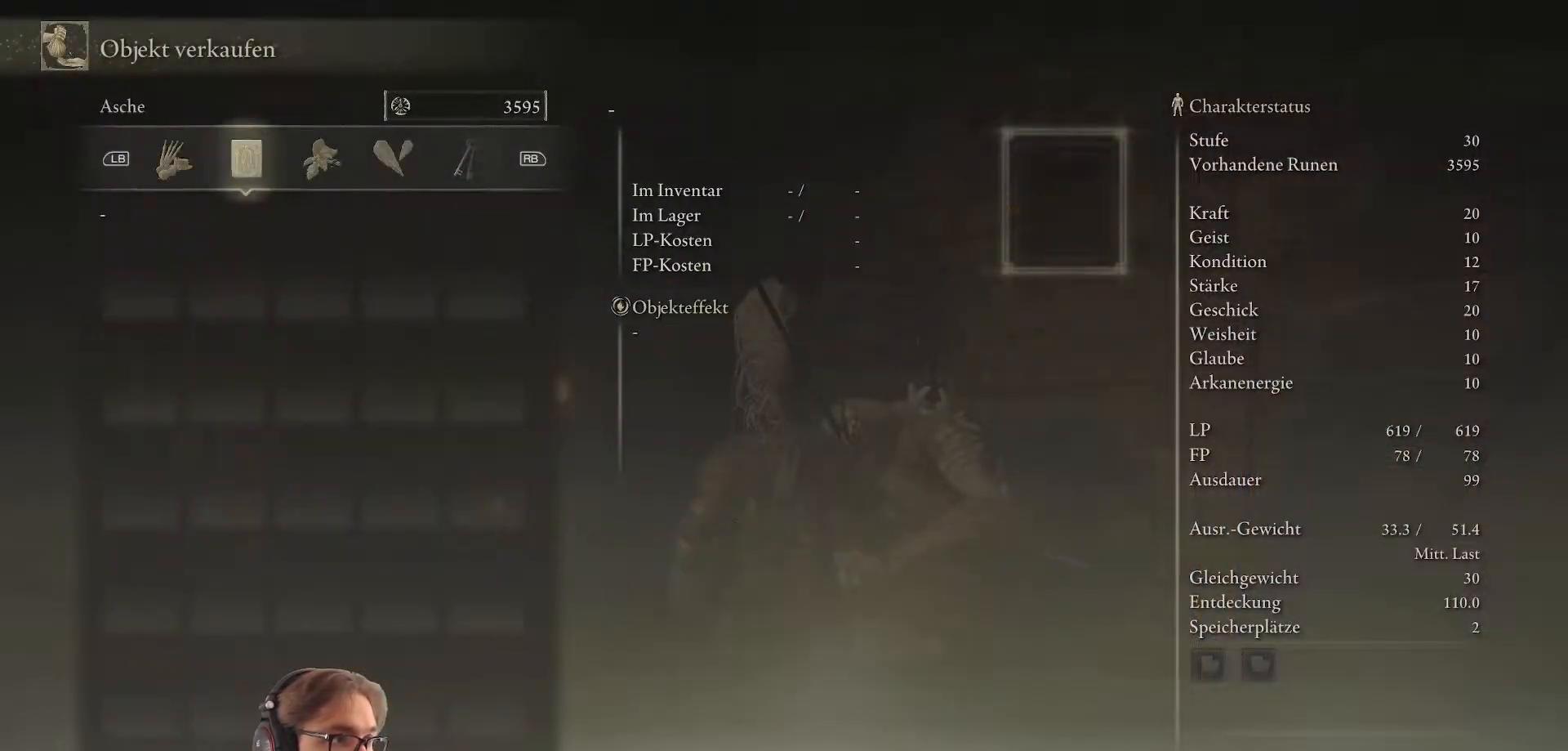
{"buttons": [], "left_stick": "center", "right_stick": "center", "events": [[67, "R1", "up"], [150, "R1", "down"], [250, "R1", "up"], [317, "R1", "down"], [433, "R1", "up"]]}
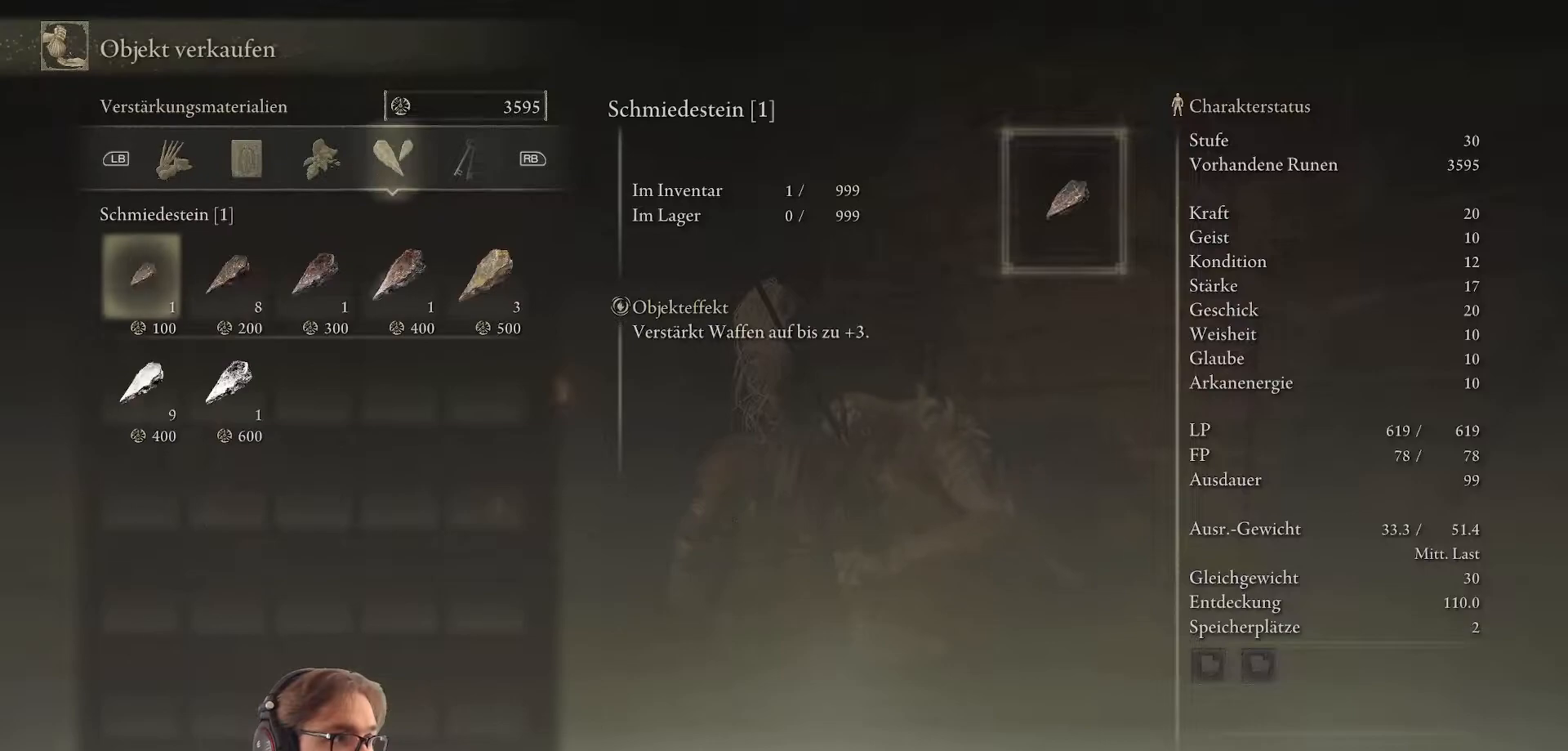
{"buttons": ["R1"], "left_stick": "center", "right_stick": "center", "events": [[167, "R1", "down"], [283, "R1", "up"], [500, "R1", "down"]]}
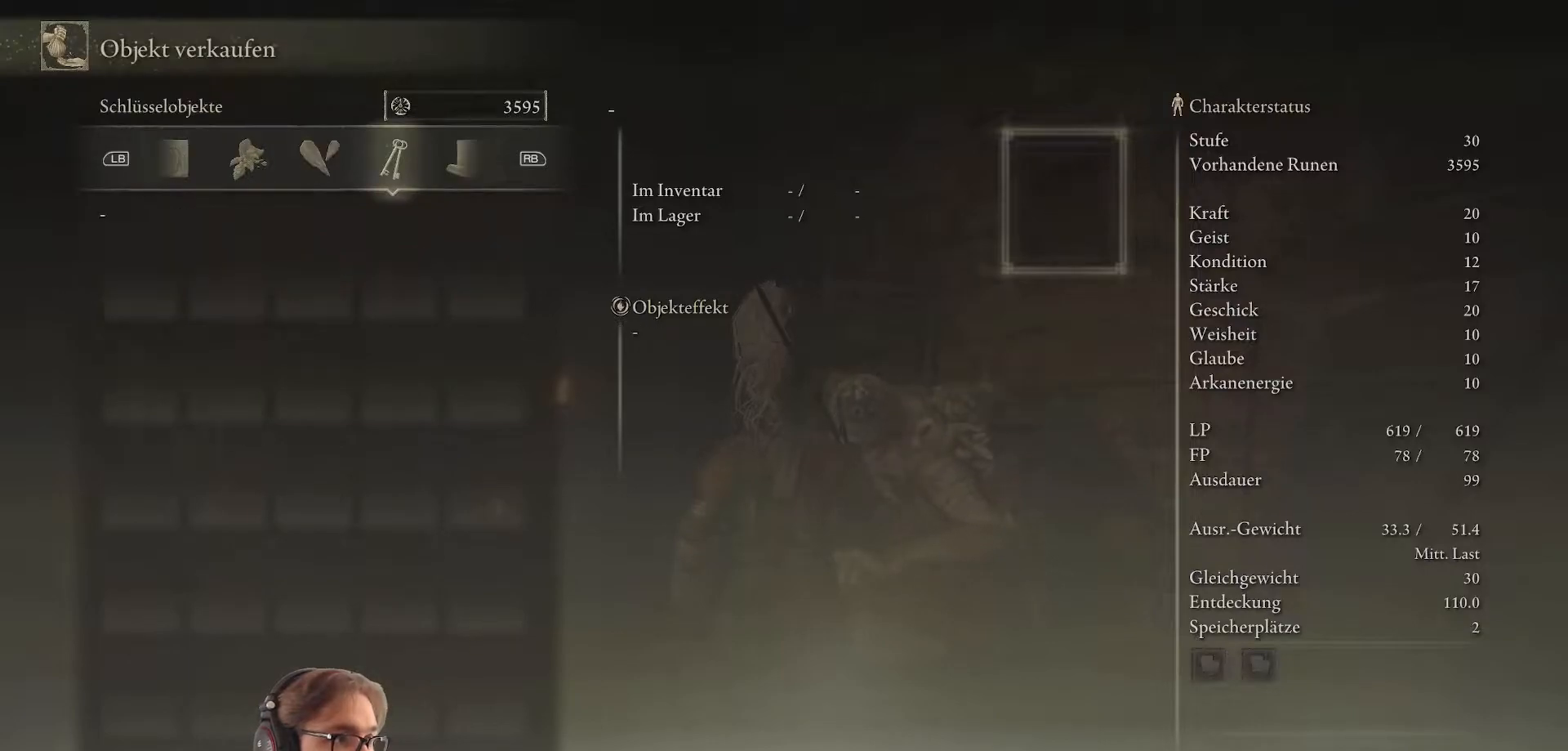
{"buttons": [], "left_stick": "center", "right_stick": "center", "events": [[117, "R1", "up"], [267, "R1", "down"], [400, "R1", "up"]]}
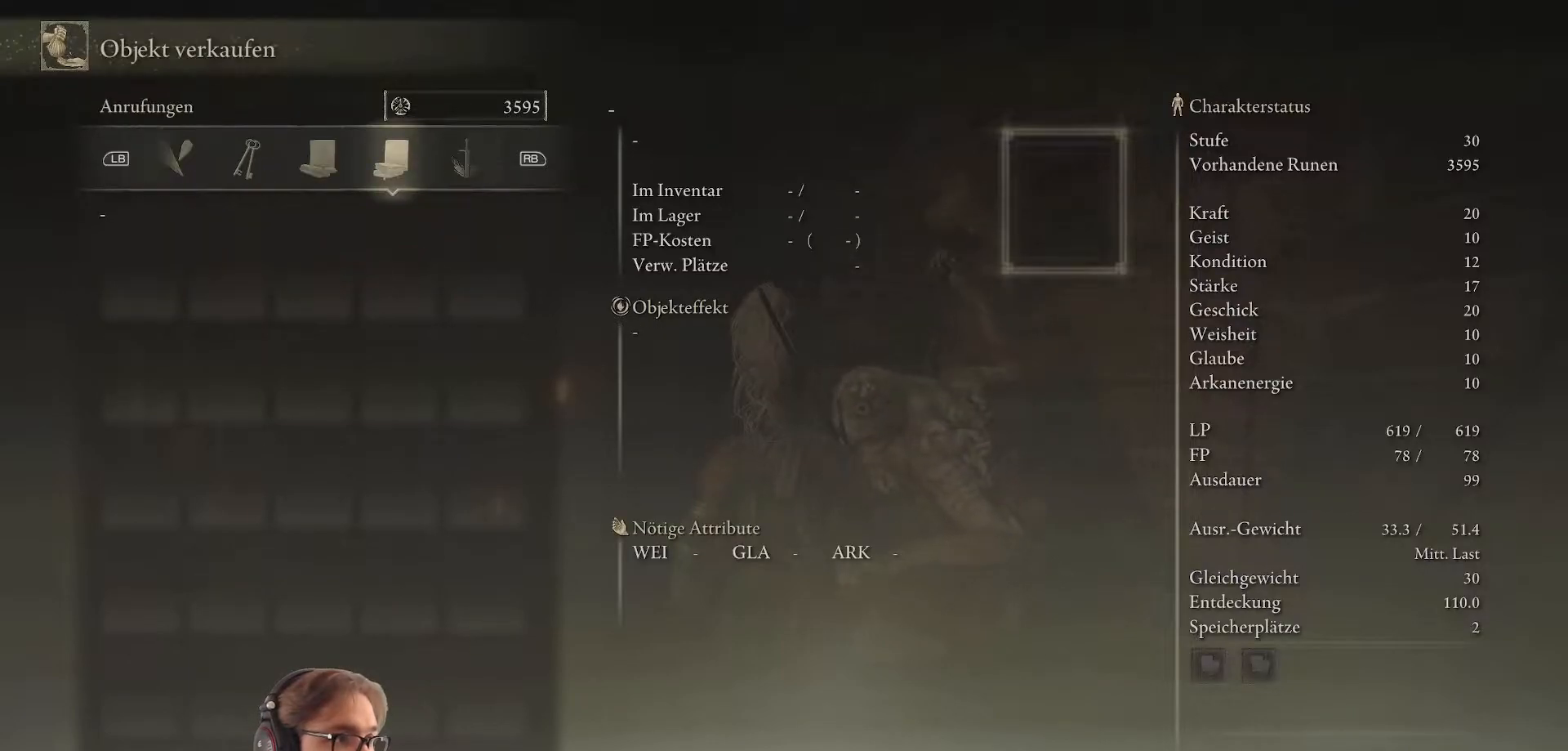
{"buttons": [], "left_stick": "center", "right_stick": "center", "events": [[50, "R1", "down"], [183, "R1", "up"]]}
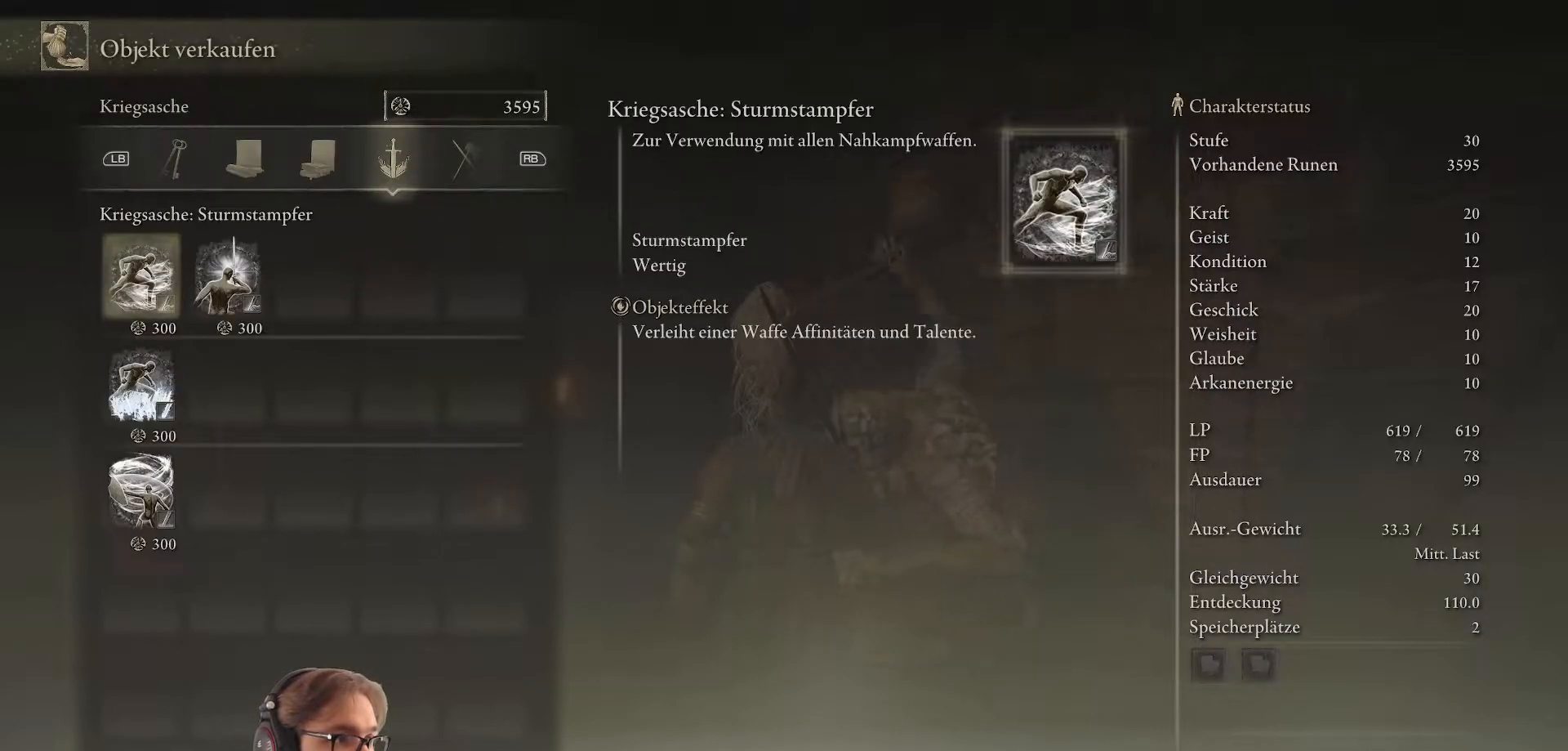
{"buttons": [], "left_stick": "center", "right_stick": "center", "events": [[67, "R1", "down"], [200, "R1", "up"]]}